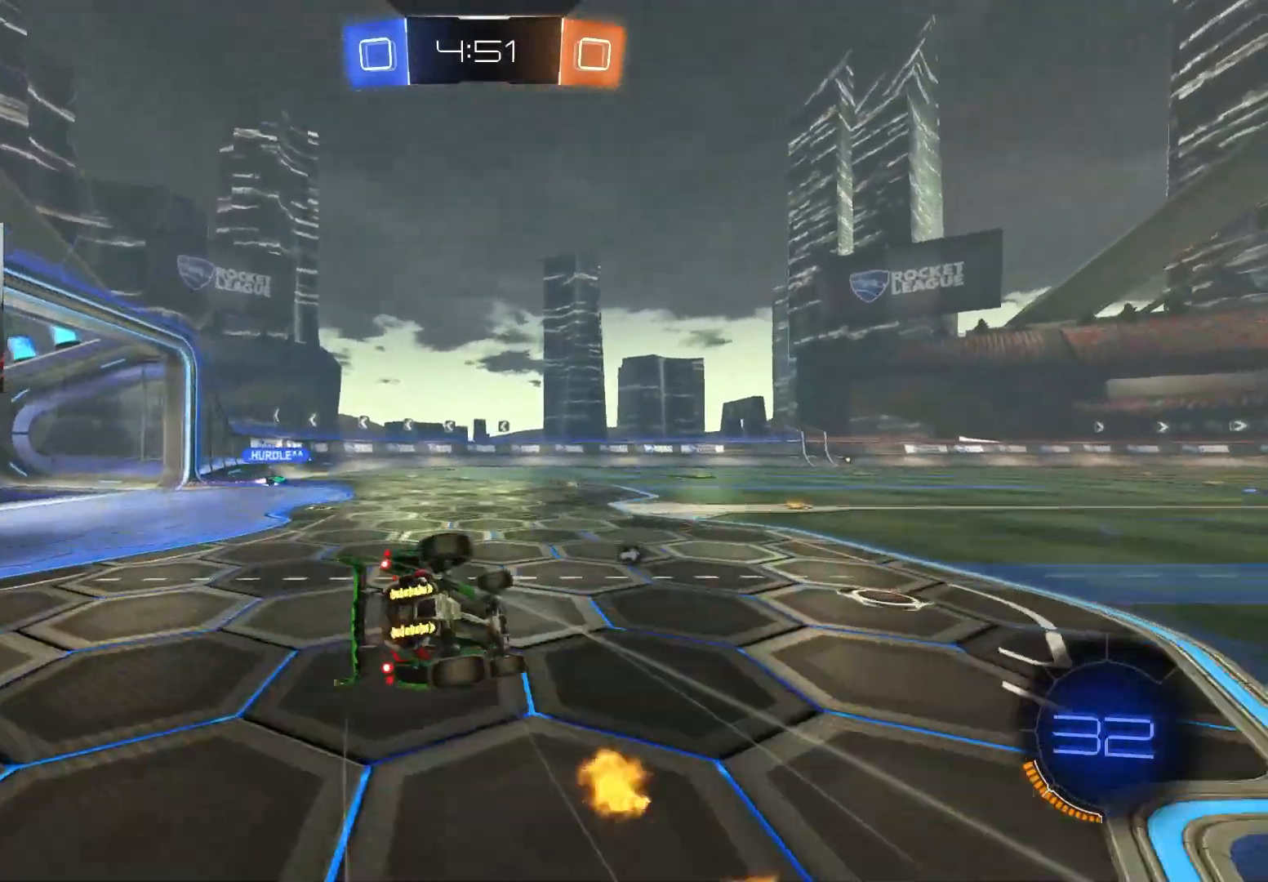
Gameplay with a controller (PlayStation layout); each line is a JSON object with the inputs held at the frame after it. "events" lists button and stick changes between this image and that frame as [ms after this image, input, new state], when the widget could be followed in between.
{"buttons": ["L1", "R2"], "left_stick": "center", "right_stick": "center", "events": [[150, "R2", "down"], [183, "left_stick", "down-left"], [217, "TRIANGLE", "down"], [367, "TRIANGLE", "up"], [500, "left_stick", "center"]]}
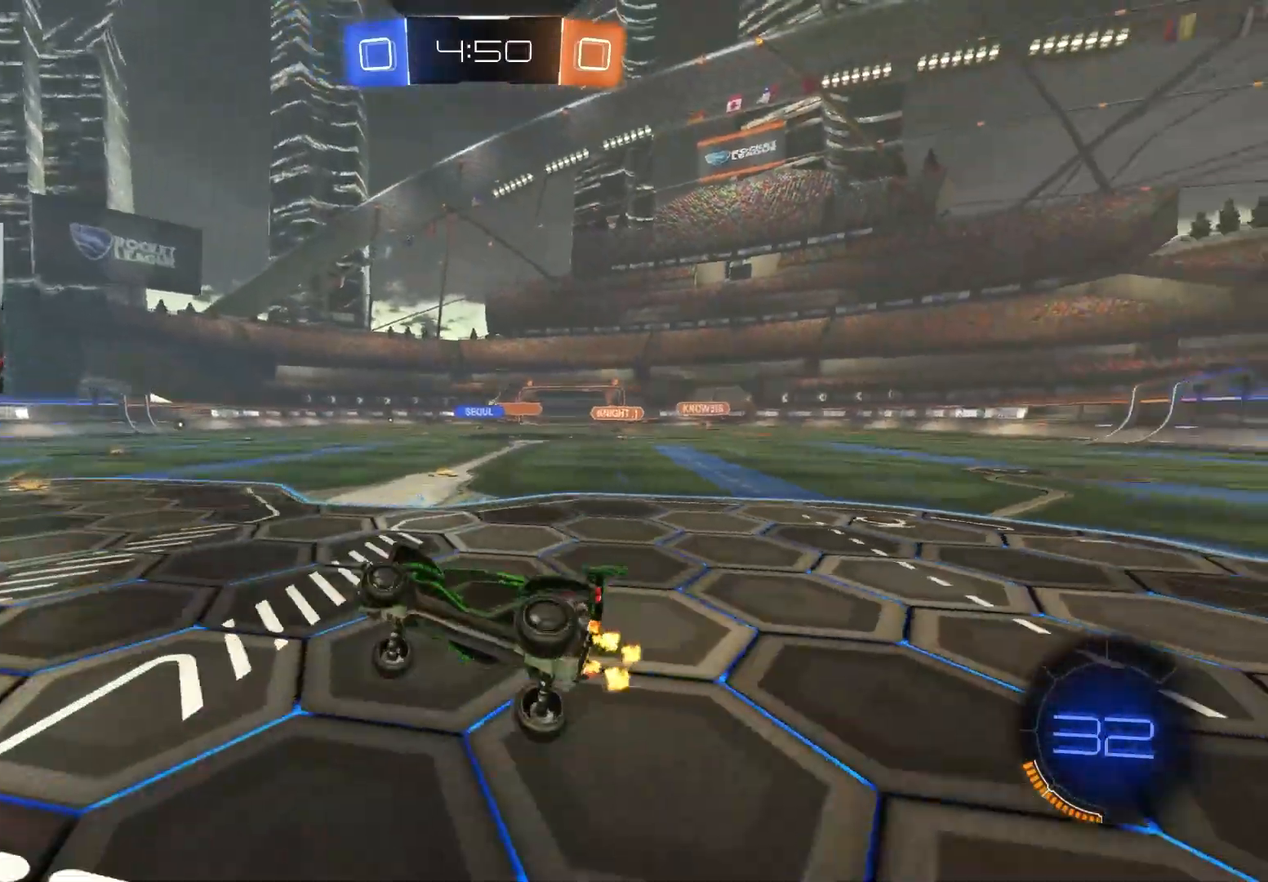
{"buttons": ["CIRCLE", "R2"], "left_stick": "right", "right_stick": "center", "events": [[17, "L1", "up"], [250, "CIRCLE", "down"], [250, "left_stick", "right"], [283, "TRIANGLE", "down"], [433, "TRIANGLE", "up"]]}
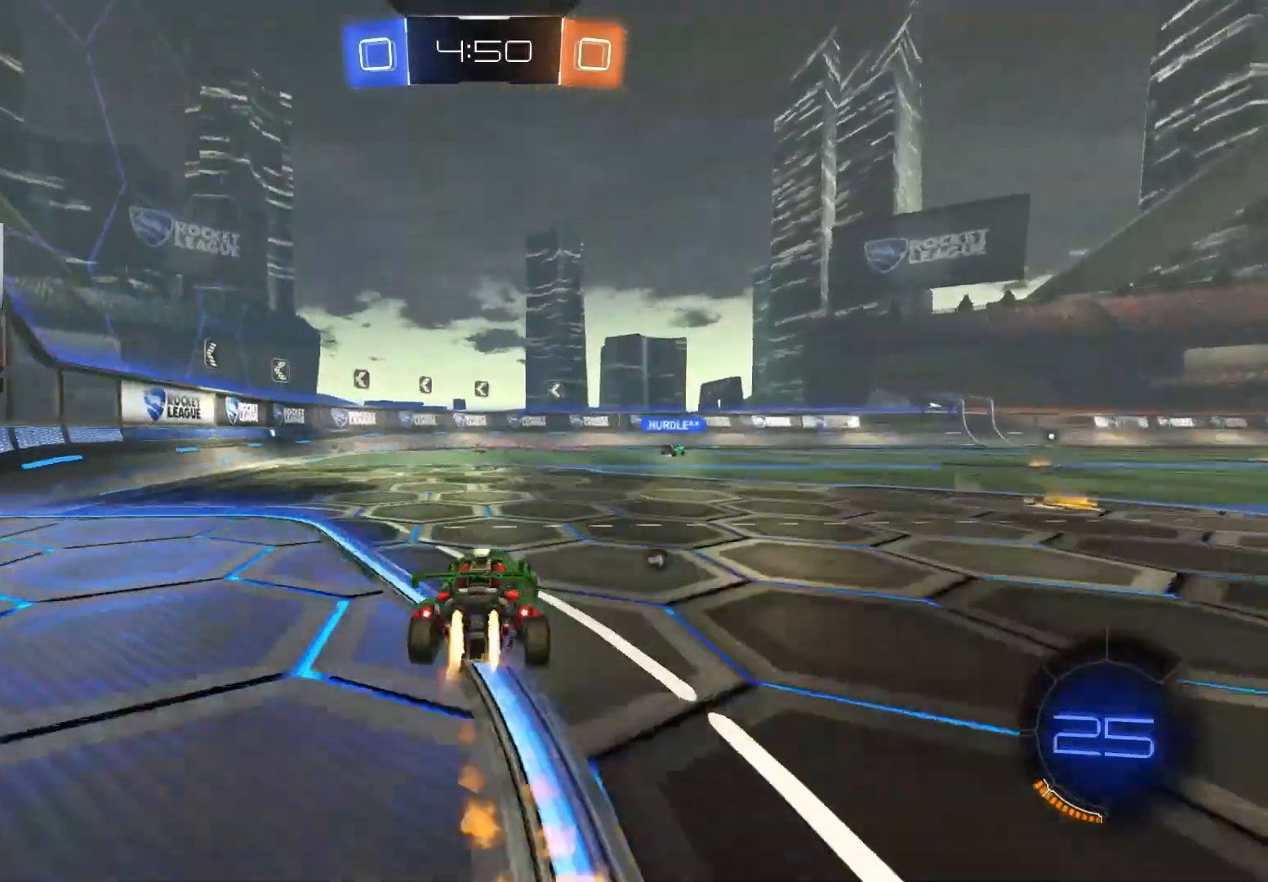
{"buttons": ["R2"], "left_stick": "center", "right_stick": "center", "events": [[17, "CIRCLE", "up"], [17, "left_stick", "center"], [167, "TRIANGLE", "down"], [250, "left_stick", "left"], [283, "TRIANGLE", "up"], [483, "left_stick", "center"]]}
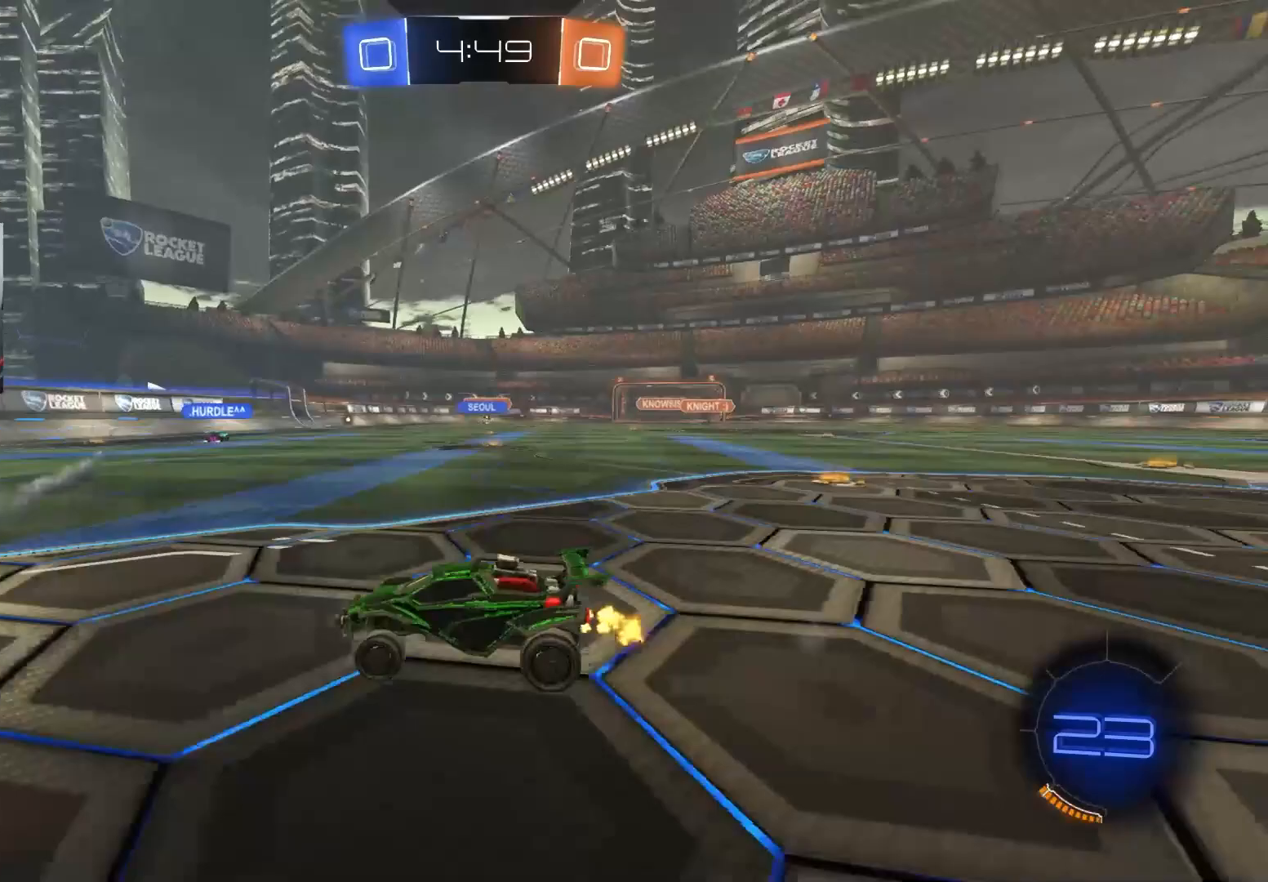
{"buttons": ["L1", "R2"], "left_stick": "right", "right_stick": "center", "events": [[400, "left_stick", "right"], [467, "L1", "down"]]}
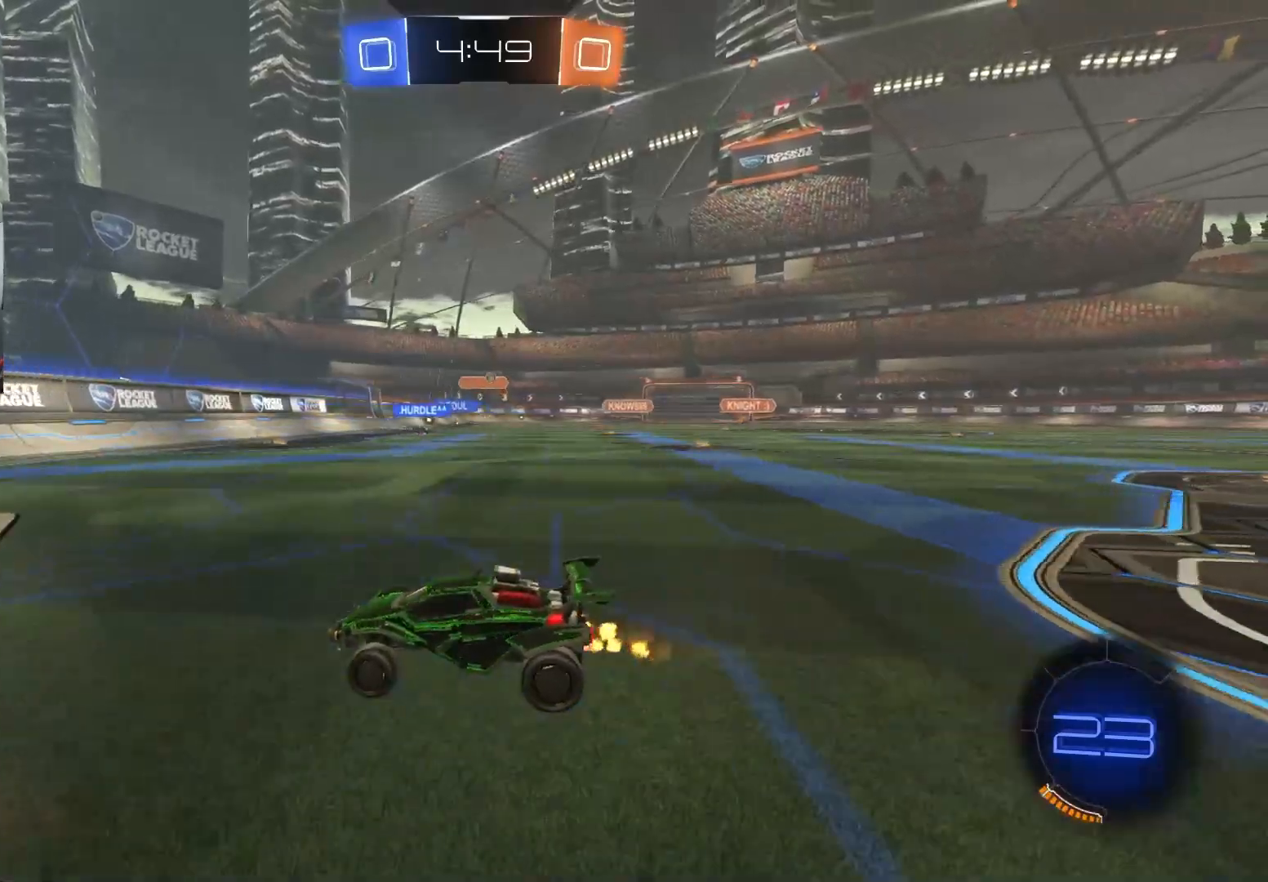
{"buttons": ["L2"], "left_stick": "down-left", "right_stick": "center", "events": [[250, "R2", "up"], [267, "L2", "down"], [283, "L1", "up"], [283, "left_stick", "down-left"]]}
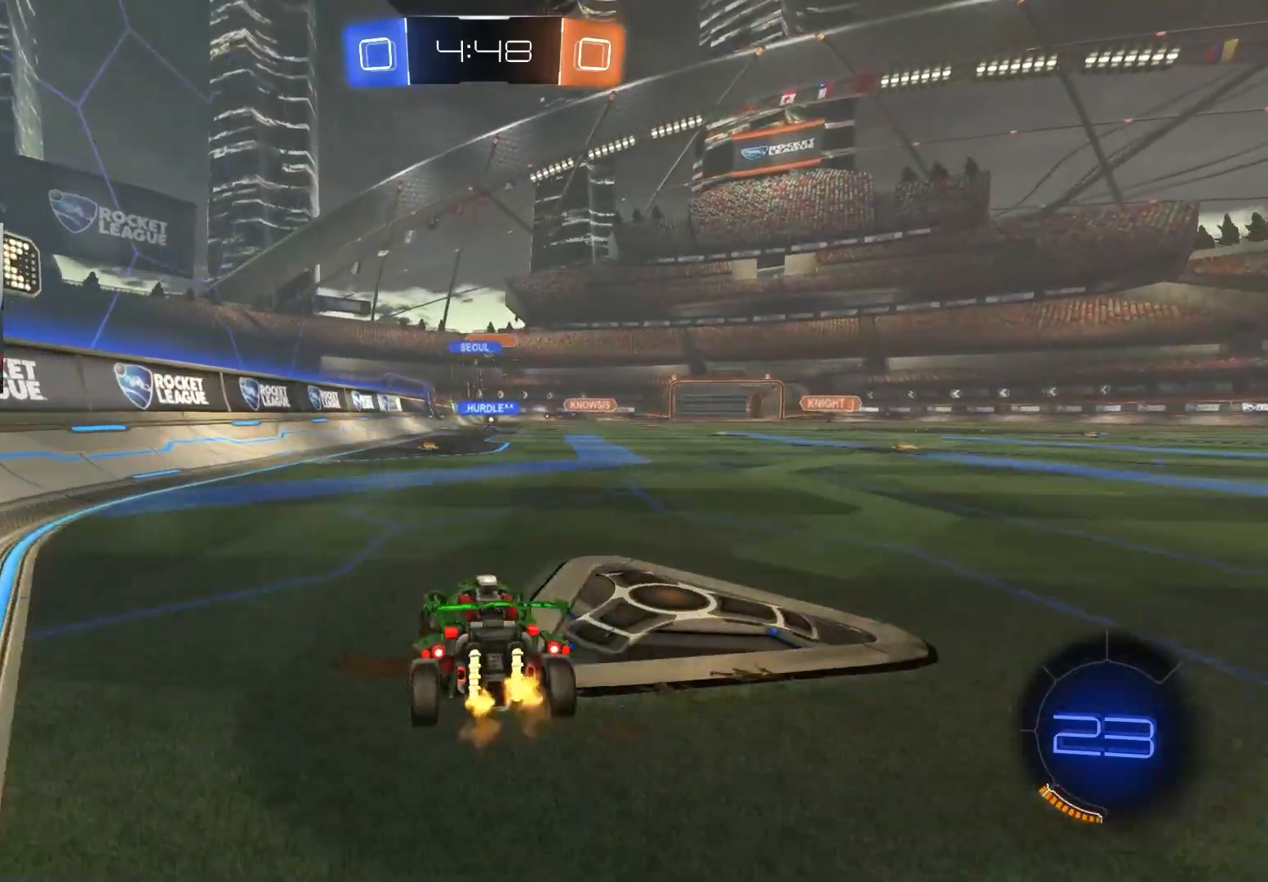
{"buttons": ["R2"], "left_stick": "down-right", "right_stick": "center", "events": [[67, "left_stick", "center"], [83, "L2", "up"], [117, "R2", "down"], [183, "left_stick", "down-right"]]}
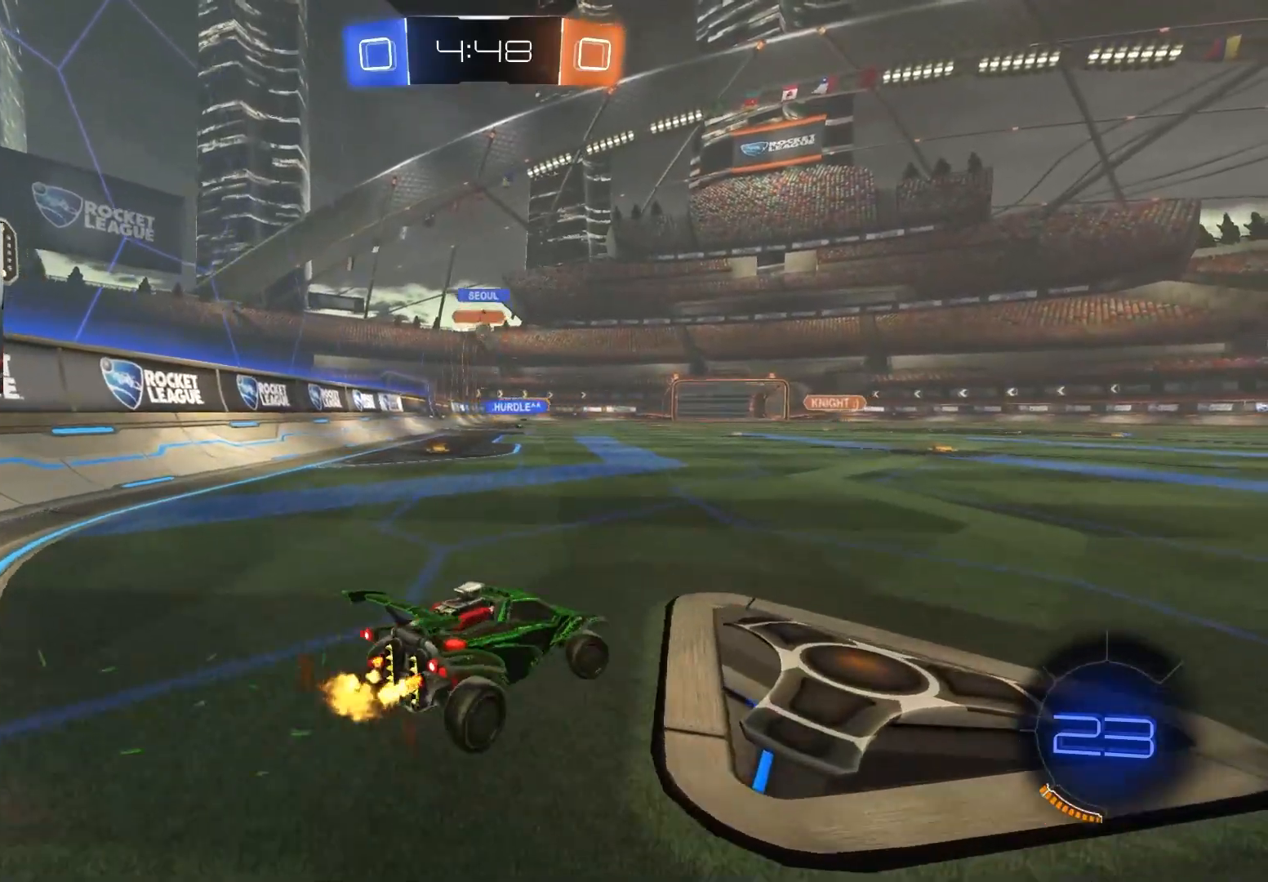
{"buttons": [], "left_stick": "center", "right_stick": "center", "events": [[50, "R2", "up"], [67, "left_stick", "center"]]}
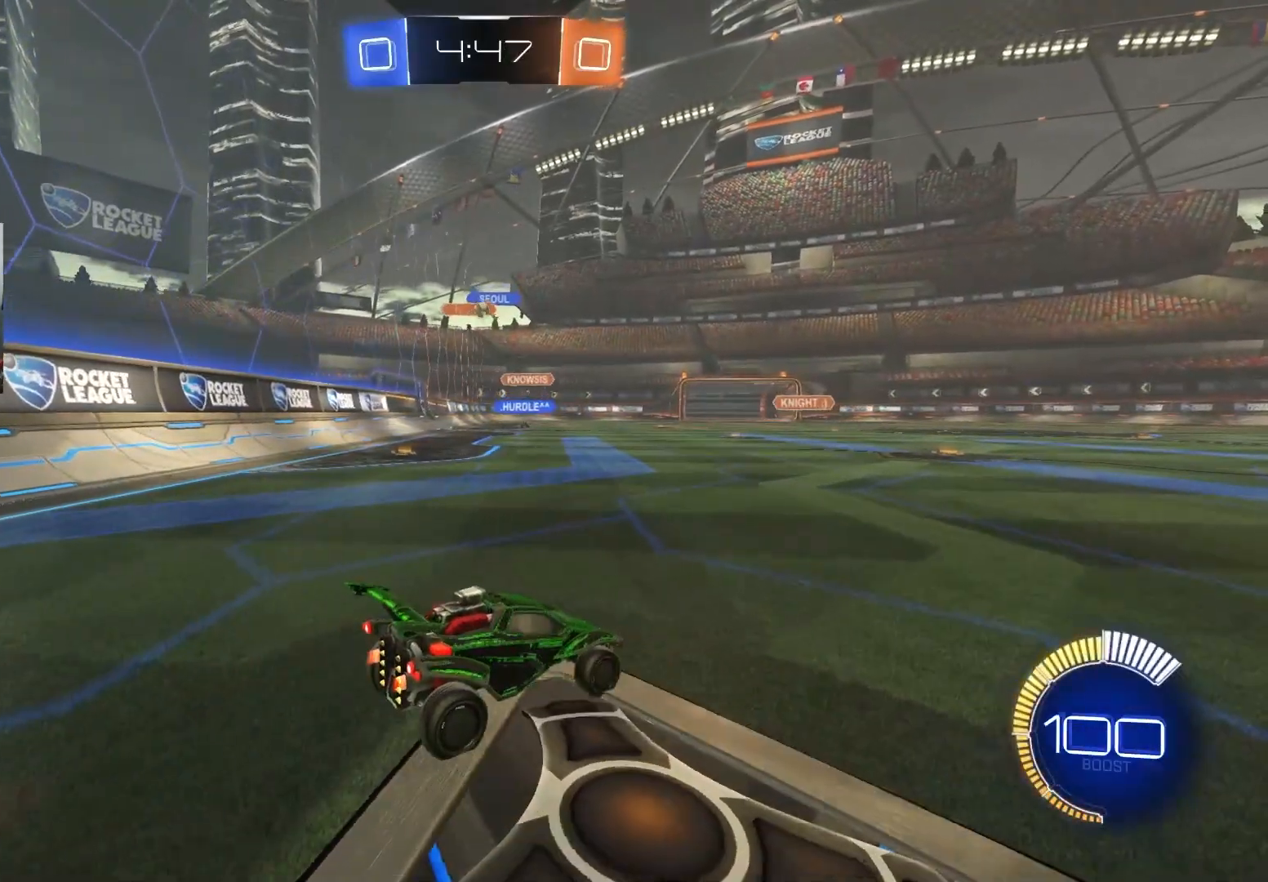
{"buttons": [], "left_stick": "center", "right_stick": "center", "events": [[83, "L2", "down"], [250, "L2", "up"]]}
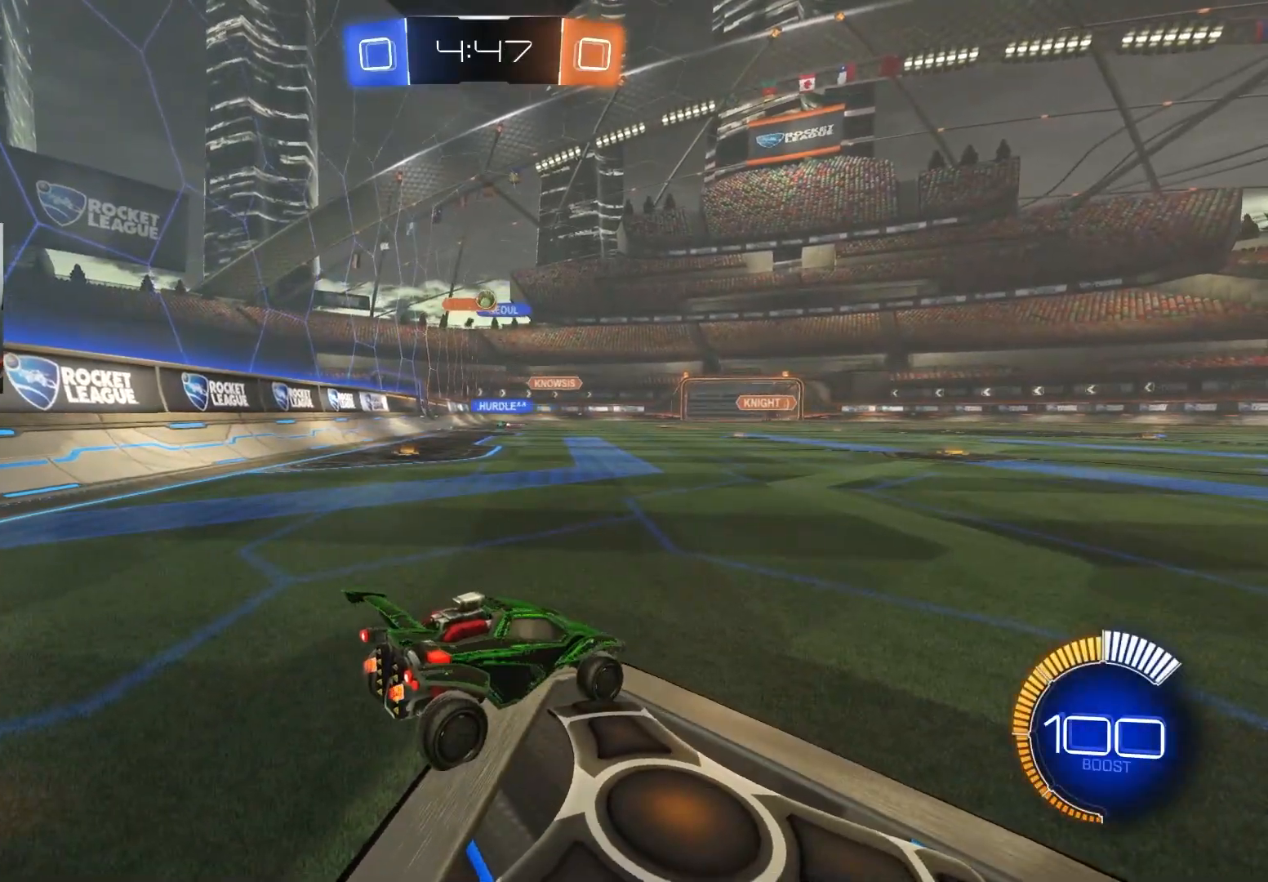
{"buttons": ["R2"], "left_stick": "right", "right_stick": "center", "events": [[67, "left_stick", "right"], [217, "left_stick", "center"], [433, "R2", "down"], [450, "left_stick", "right"]]}
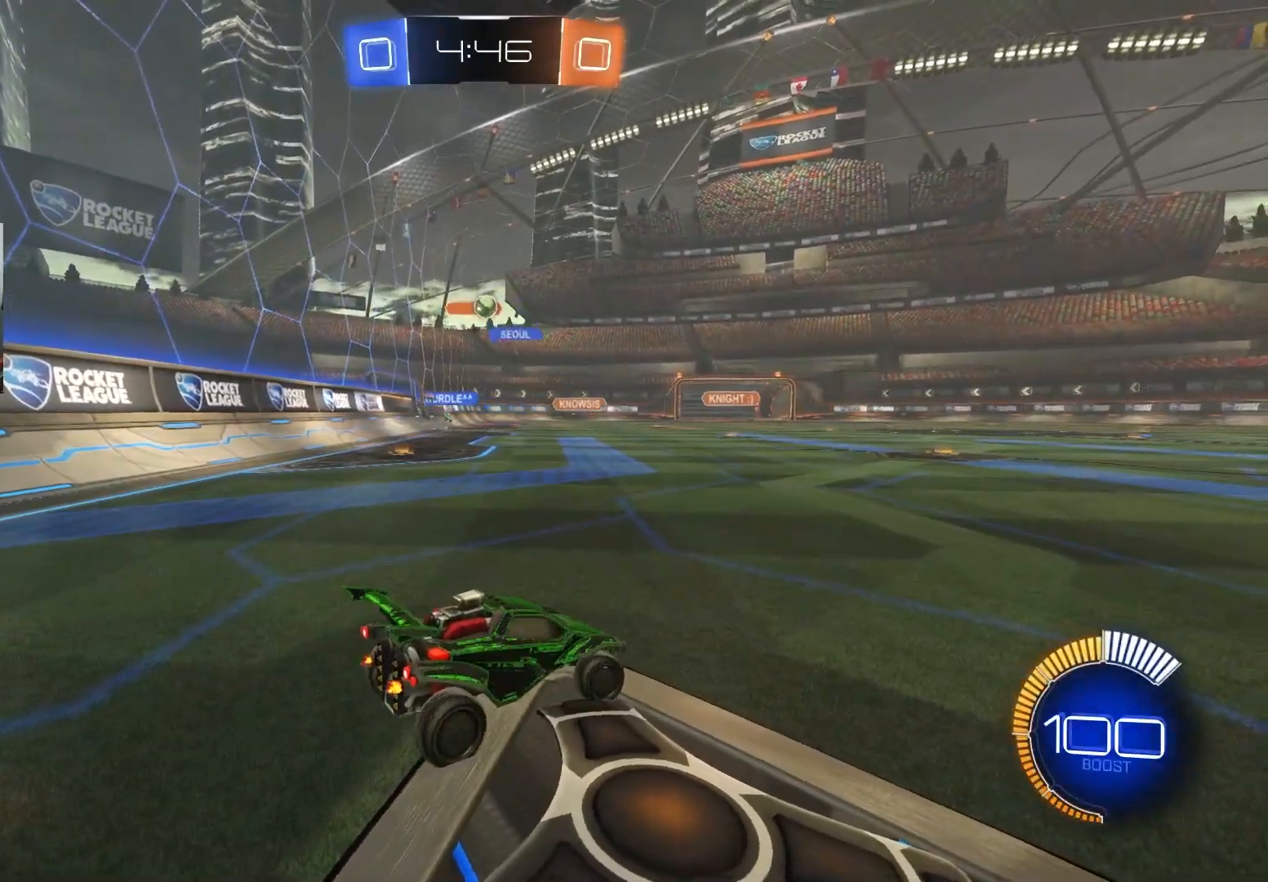
{"buttons": ["CIRCLE", "R2"], "left_stick": "right", "right_stick": "center", "events": [[150, "CIRCLE", "down"]]}
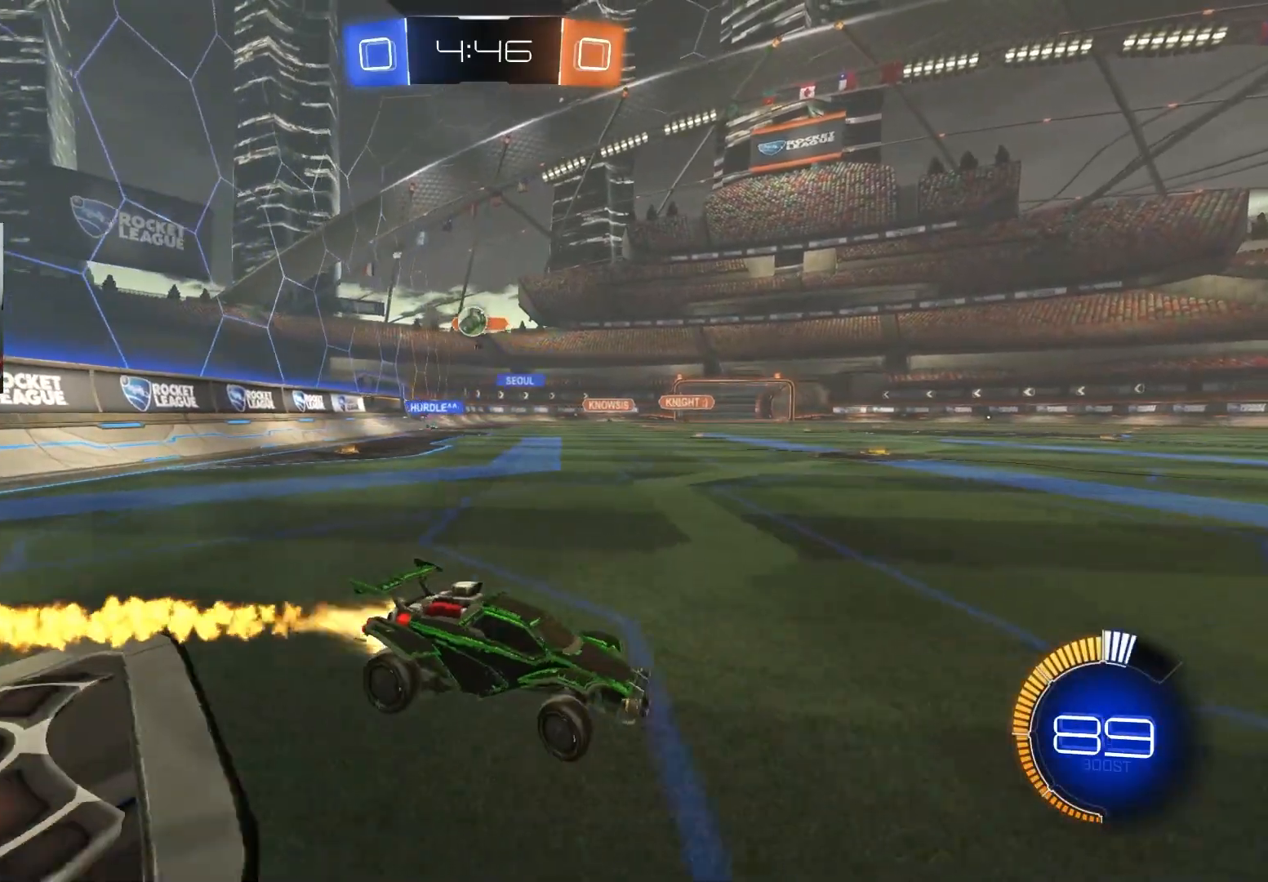
{"buttons": [], "left_stick": "center", "right_stick": "center", "events": [[150, "CIRCLE", "up"], [333, "CIRCLE", "down"], [417, "CIRCLE", "up"], [450, "left_stick", "center"], [500, "R2", "up"]]}
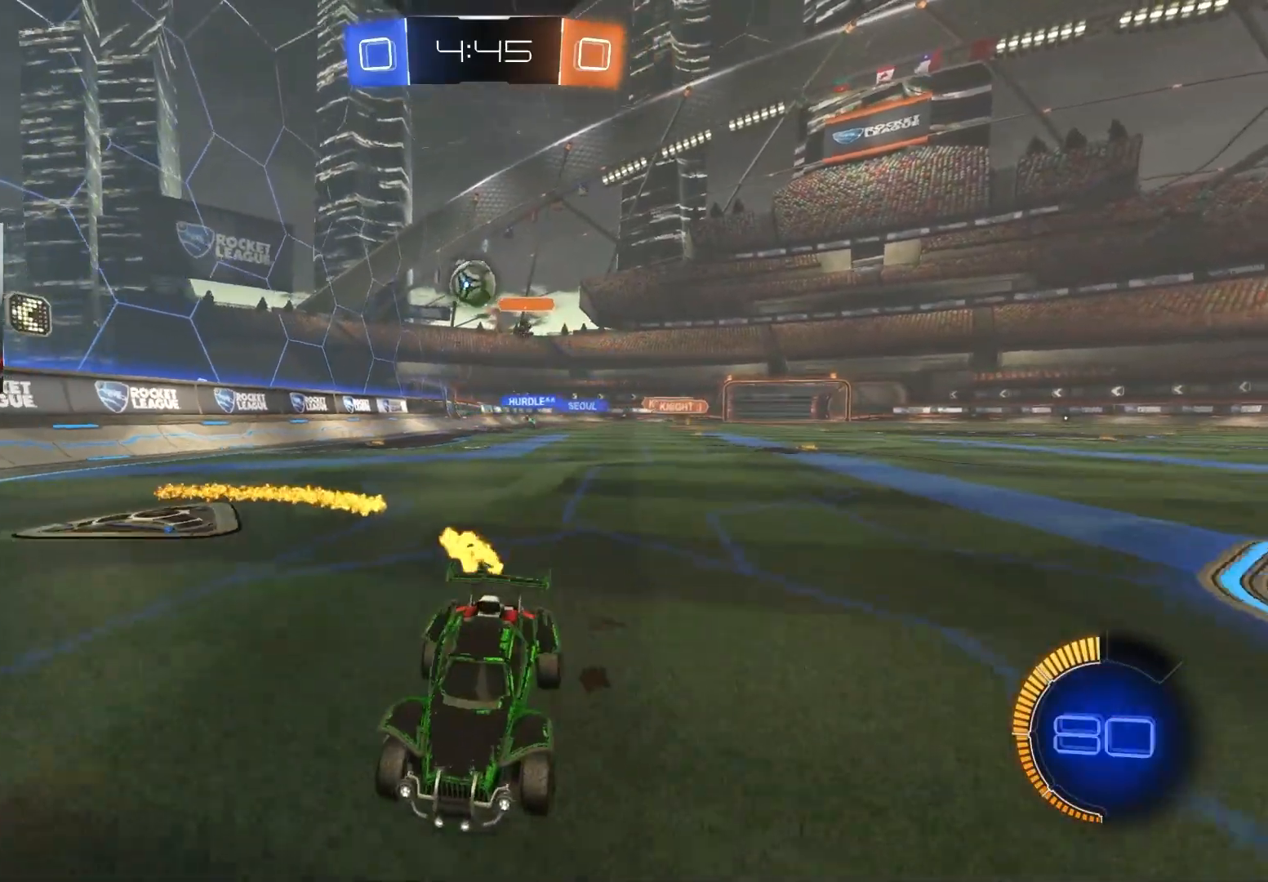
{"buttons": [], "left_stick": "center", "right_stick": "center", "events": [[133, "left_stick", "right"], [233, "left_stick", "center"]]}
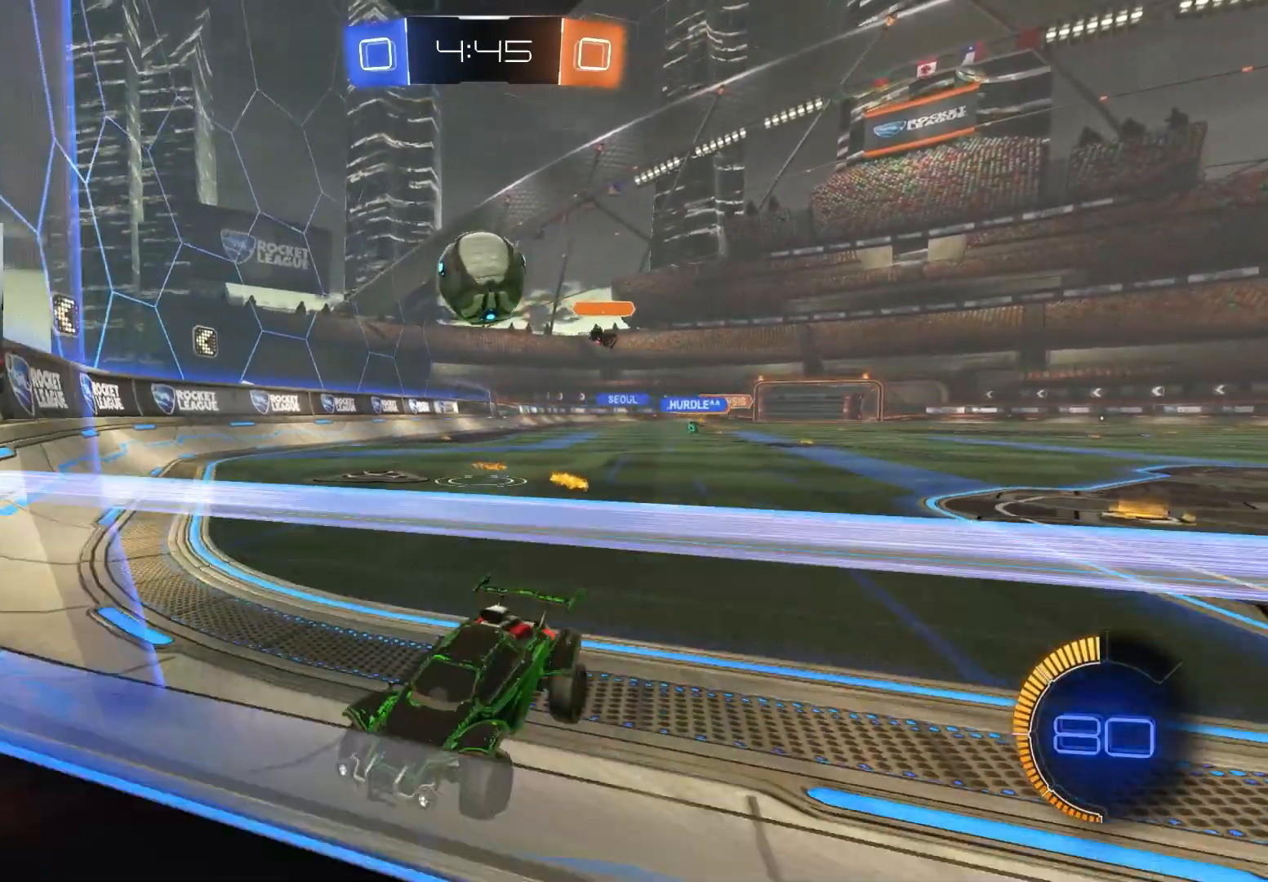
{"buttons": ["L1", "R2"], "left_stick": "right", "right_stick": "center", "events": [[33, "left_stick", "right"], [67, "R2", "down"], [467, "L1", "down"]]}
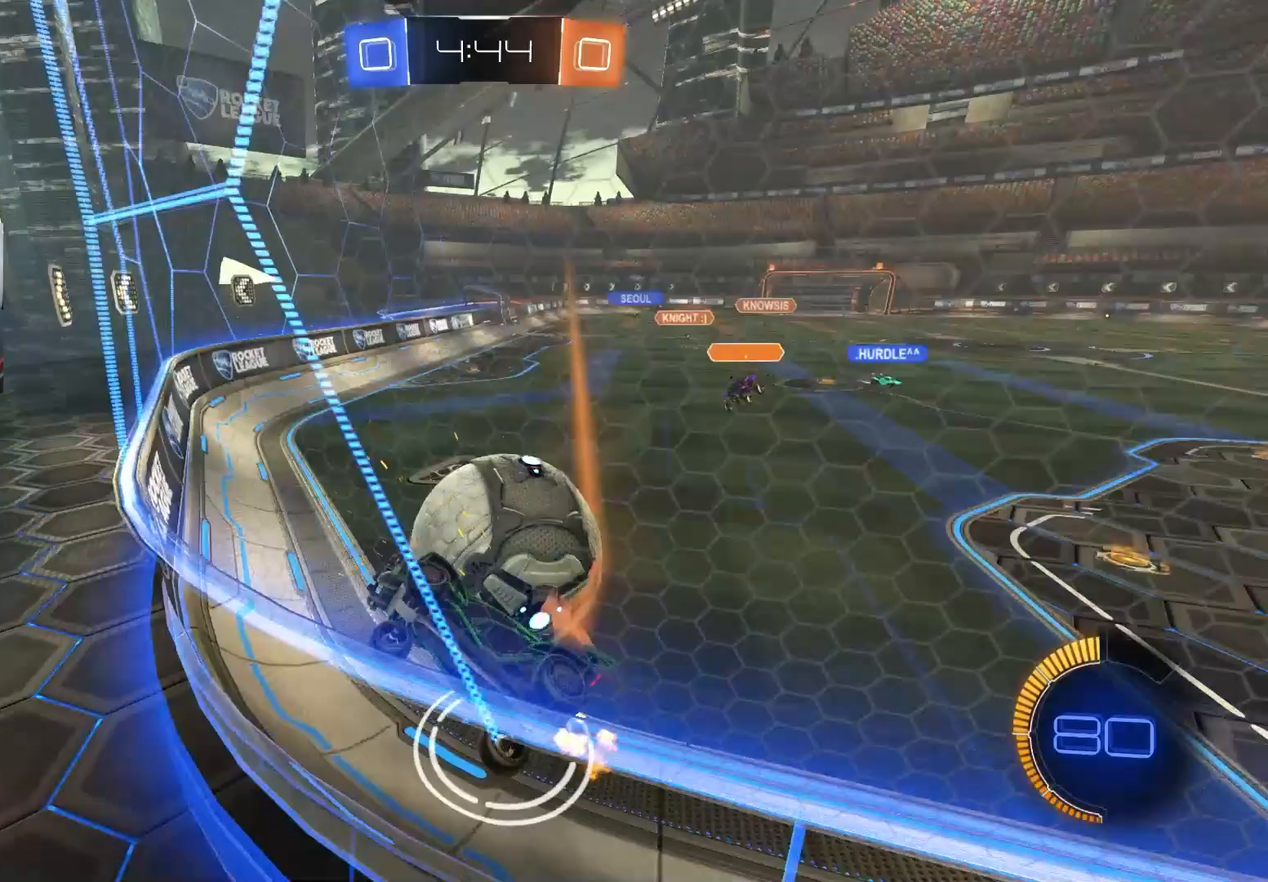
{"buttons": ["R2"], "left_stick": "right", "right_stick": "center", "events": [[17, "L1", "up"]]}
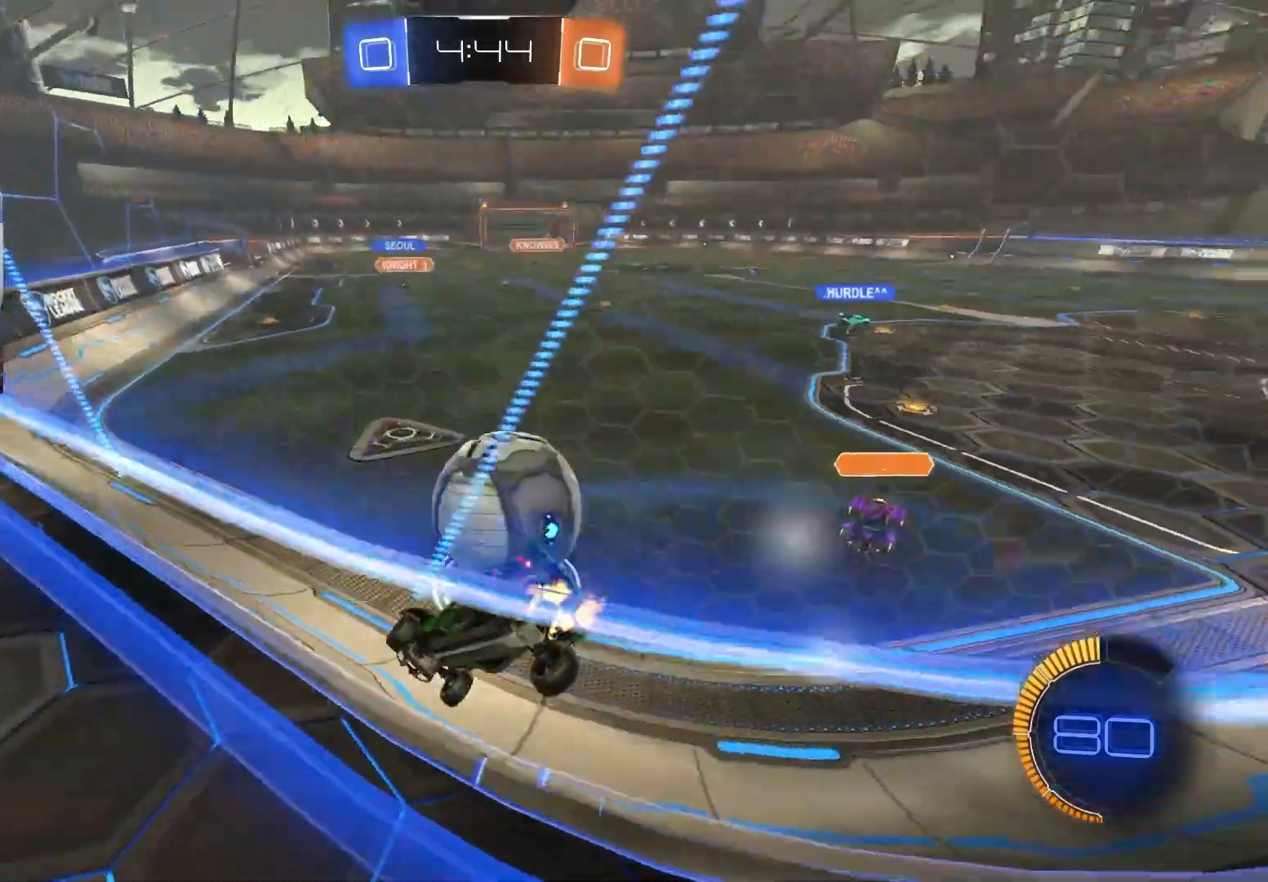
{"buttons": ["R2"], "left_stick": "down", "right_stick": "center", "events": [[67, "left_stick", "center"], [167, "left_stick", "left"], [183, "L2", "down"], [300, "L2", "up"], [300, "left_stick", "center"], [350, "CROSS", "down"], [350, "left_stick", "right"], [483, "left_stick", "down"], [500, "CROSS", "up"]]}
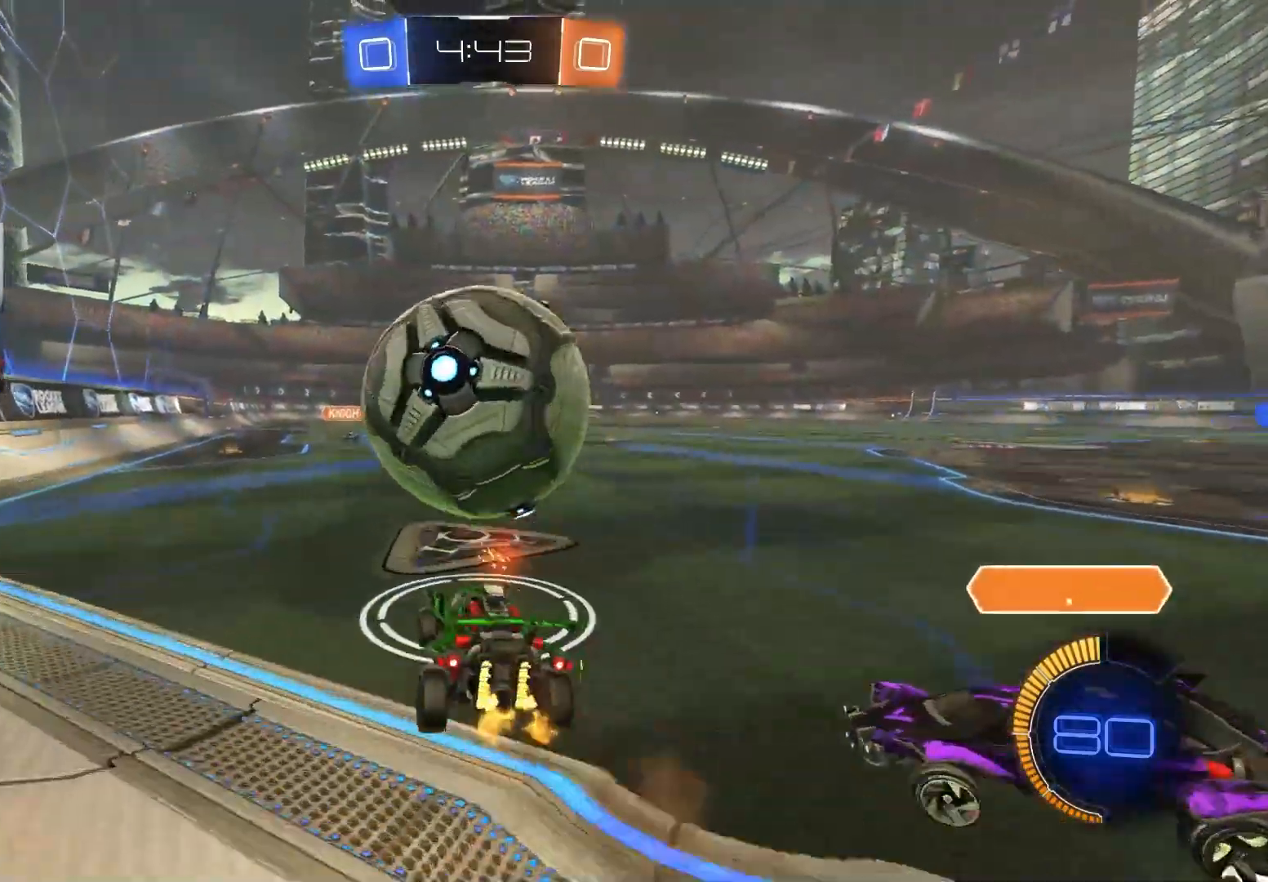
{"buttons": ["R1", "R2"], "left_stick": "left", "right_stick": "center", "events": [[150, "left_stick", "center"], [200, "left_stick", "up-left"], [283, "left_stick", "left"], [333, "R1", "down"]]}
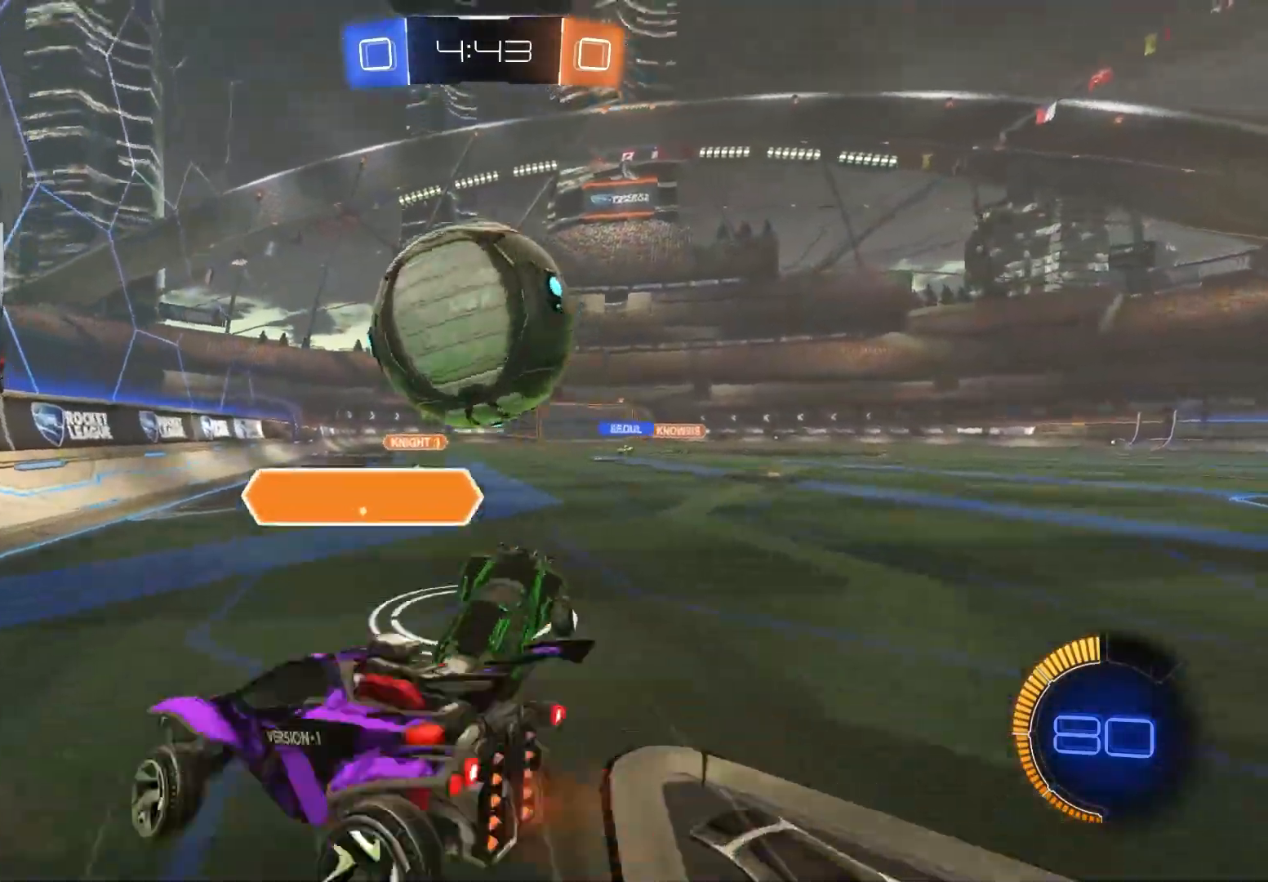
{"buttons": ["R2"], "left_stick": "center", "right_stick": "center", "events": [[133, "R1", "up"], [150, "left_stick", "down"], [183, "CIRCLE", "down"], [200, "L1", "down"], [267, "L1", "up"], [300, "CIRCLE", "up"], [350, "left_stick", "right"], [417, "left_stick", "center"]]}
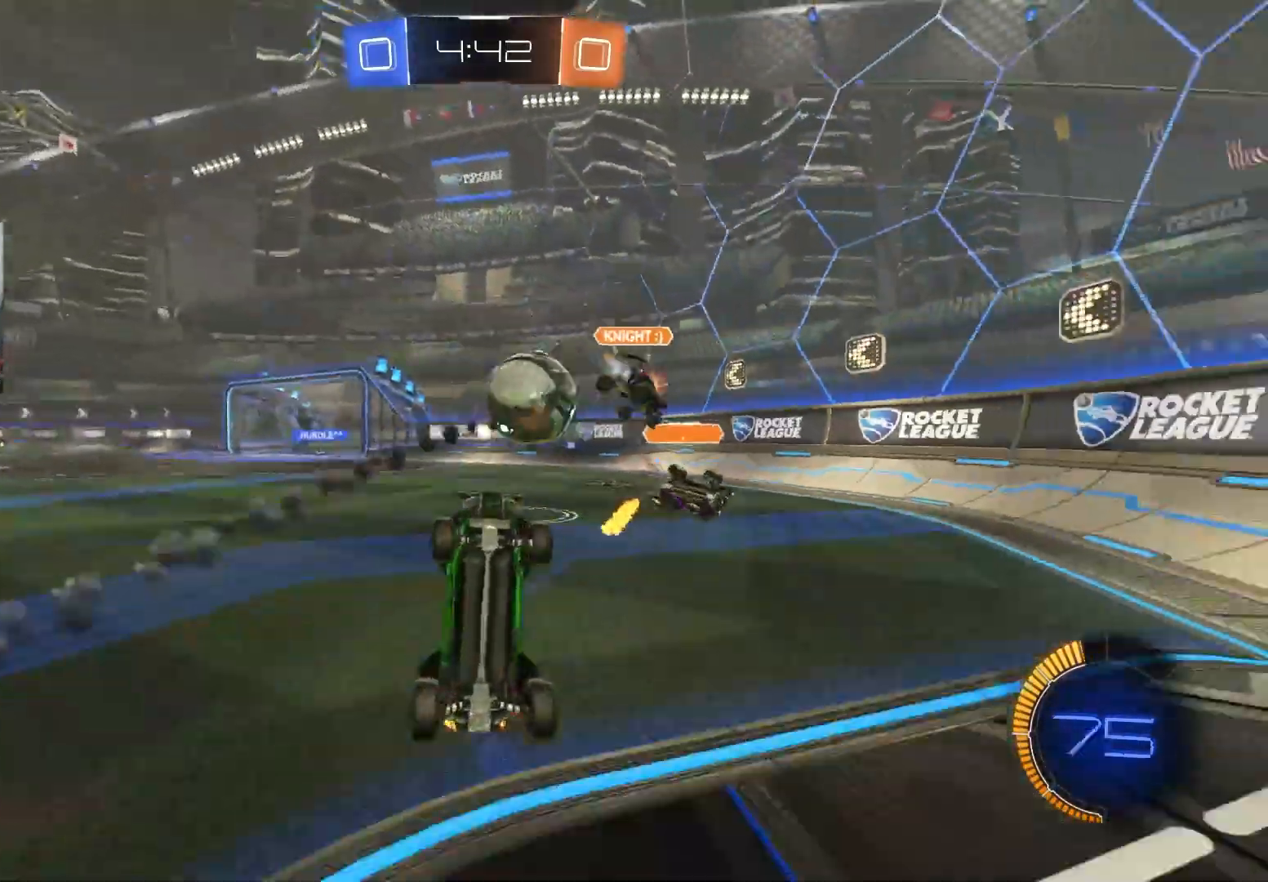
{"buttons": ["R2"], "left_stick": "center", "right_stick": "center", "events": []}
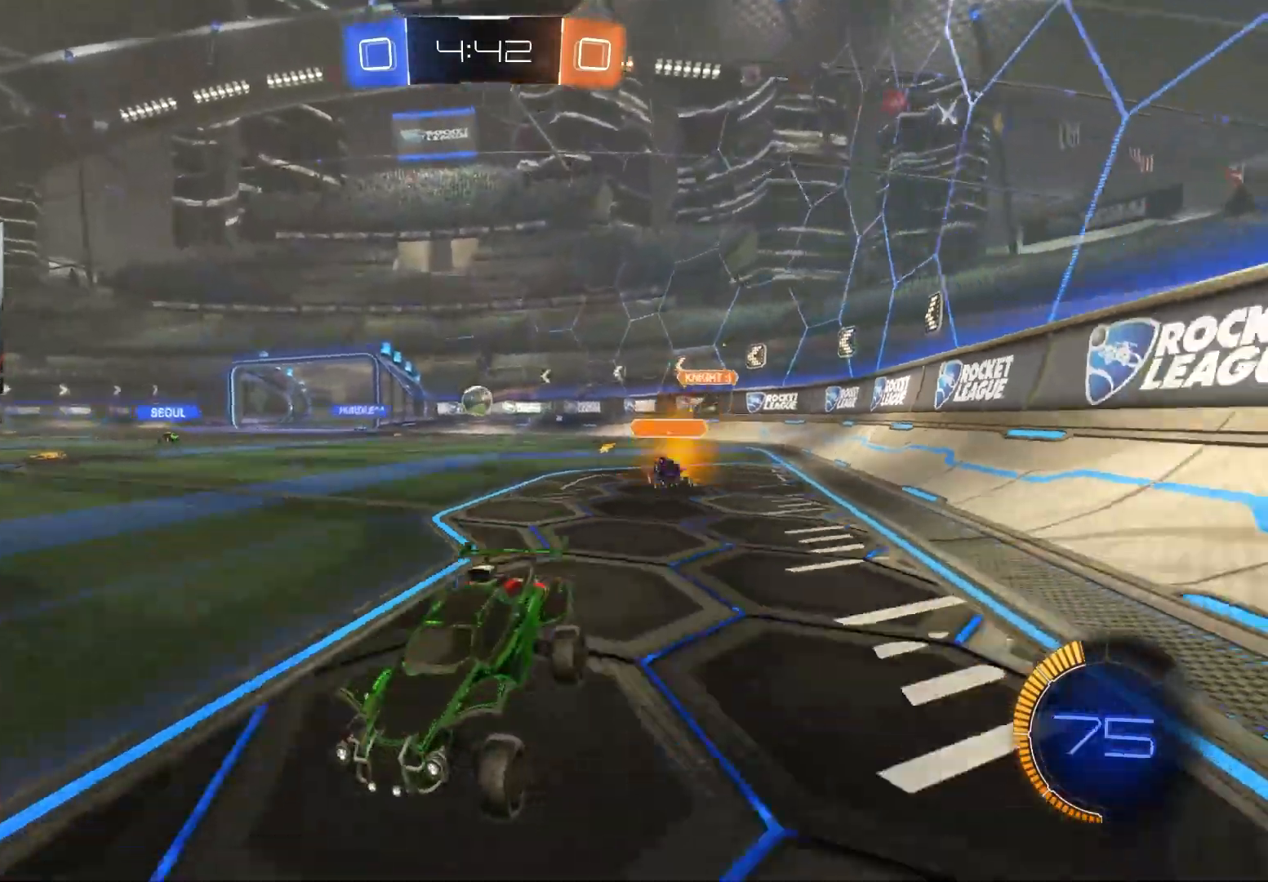
{"buttons": ["R2"], "left_stick": "left", "right_stick": "center", "events": [[383, "left_stick", "left"]]}
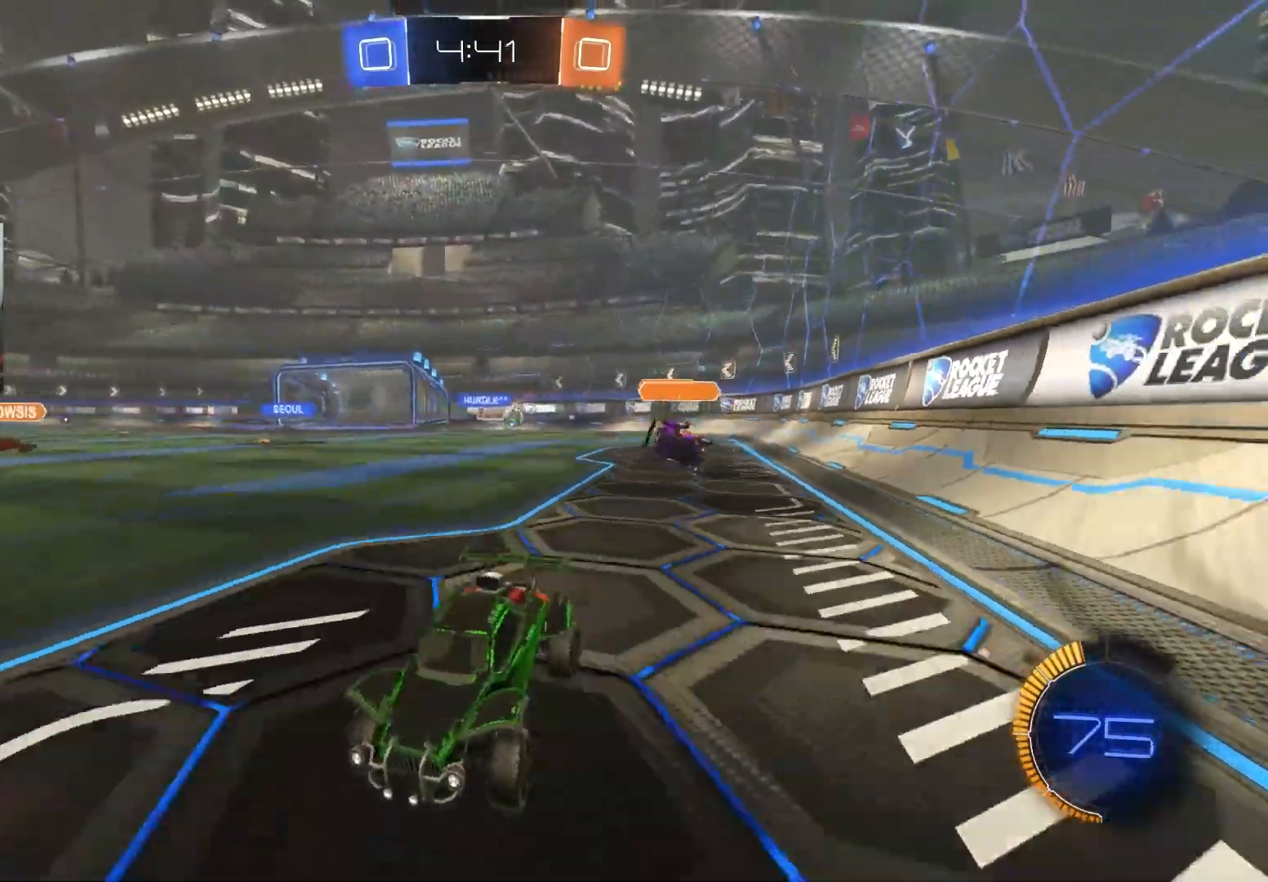
{"buttons": ["R2"], "left_stick": "right", "right_stick": "center", "events": [[50, "left_stick", "right"], [117, "L1", "down"], [233, "L1", "up"]]}
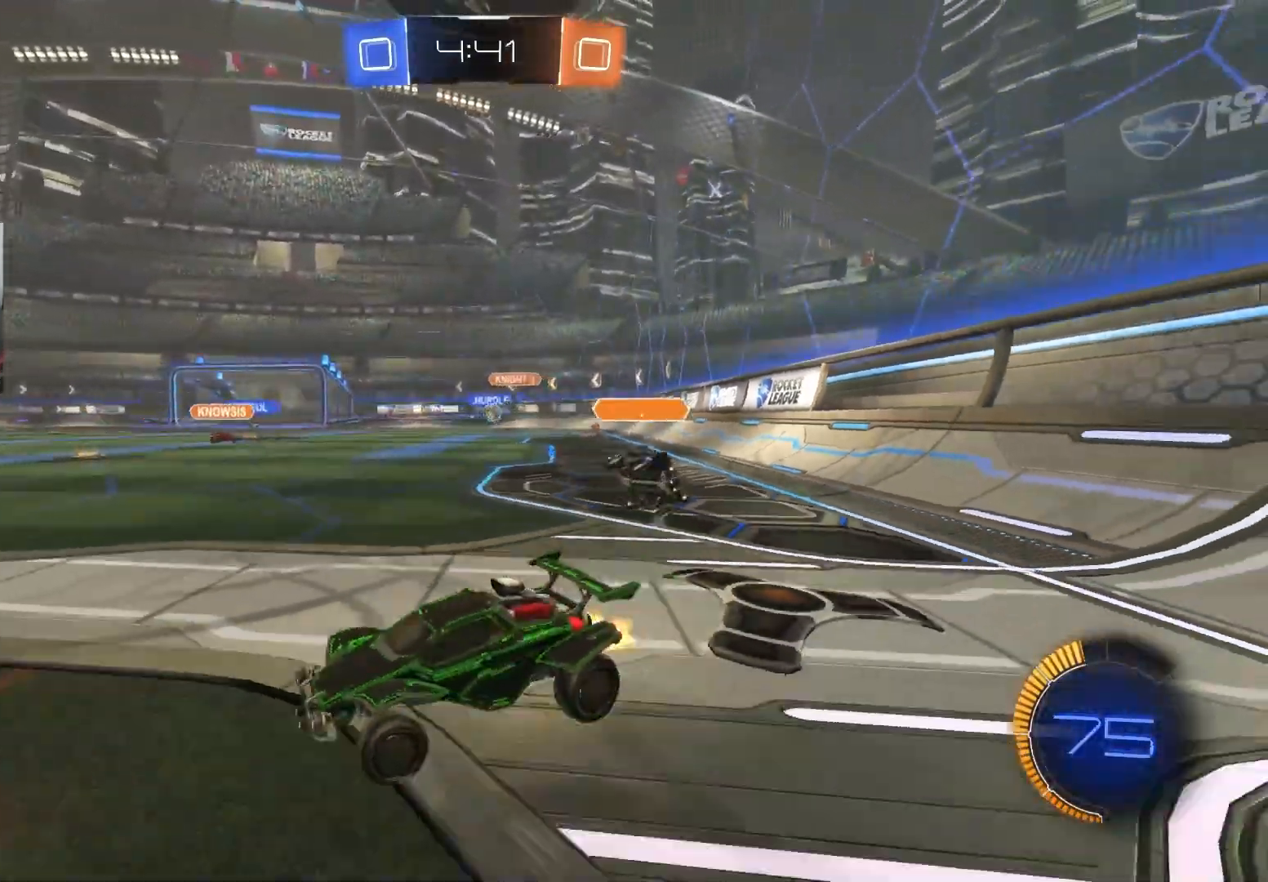
{"buttons": ["R2"], "left_stick": "down-right", "right_stick": "center", "events": [[117, "L1", "down"], [200, "L1", "up"], [483, "left_stick", "down-right"]]}
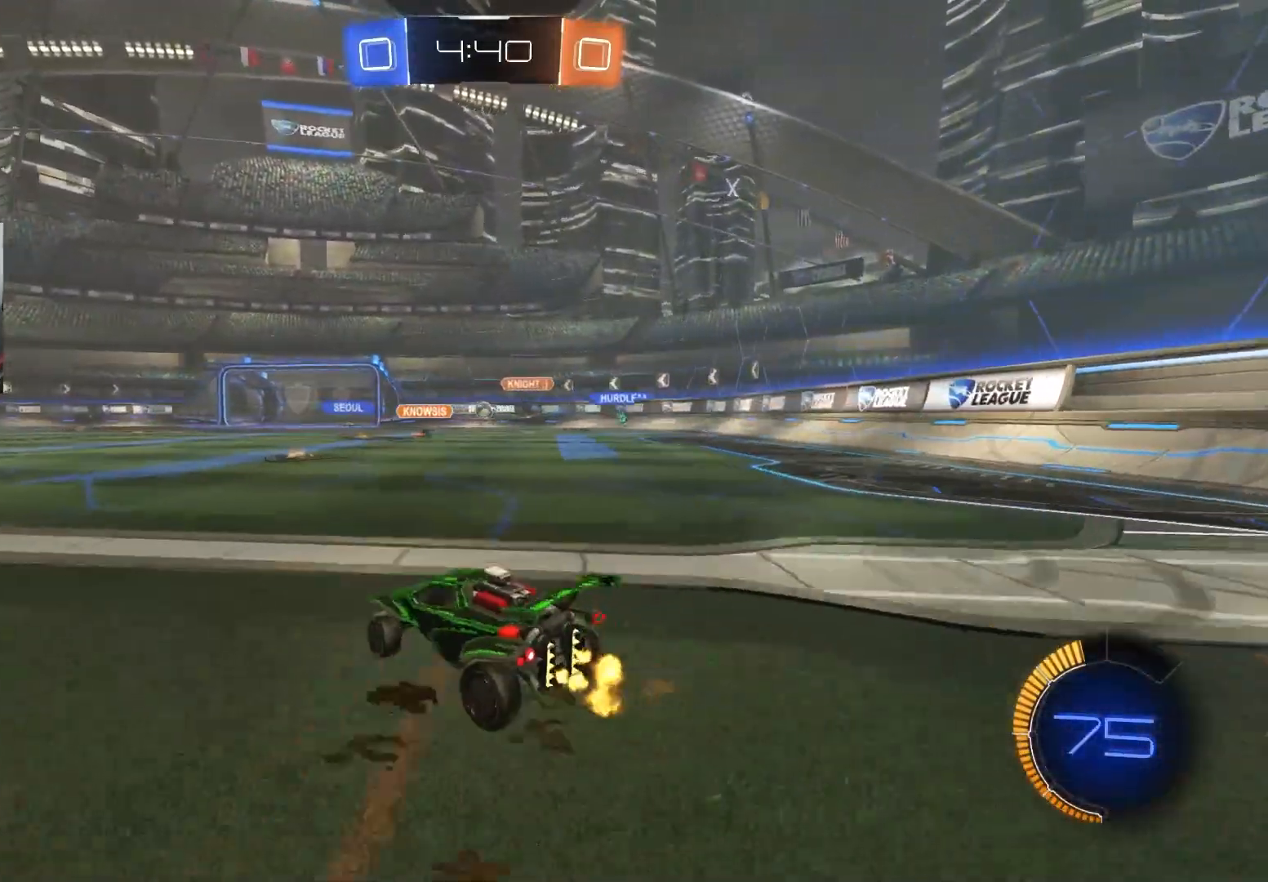
{"buttons": ["CROSS", "CIRCLE", "R1", "R2", "L3"], "left_stick": "down", "right_stick": "center", "events": [[83, "CIRCLE", "down"], [117, "left_stick", "center"], [217, "CIRCLE", "up"], [267, "CIRCLE", "down"], [300, "CROSS", "down"], [333, "left_stick", "up-right"], [367, "CIRCLE", "up"], [367, "CROSS", "up"], [383, "CIRCLE", "down"], [400, "CROSS", "down"], [433, "R1", "down"], [450, "L3", "down"], [483, "left_stick", "down"]]}
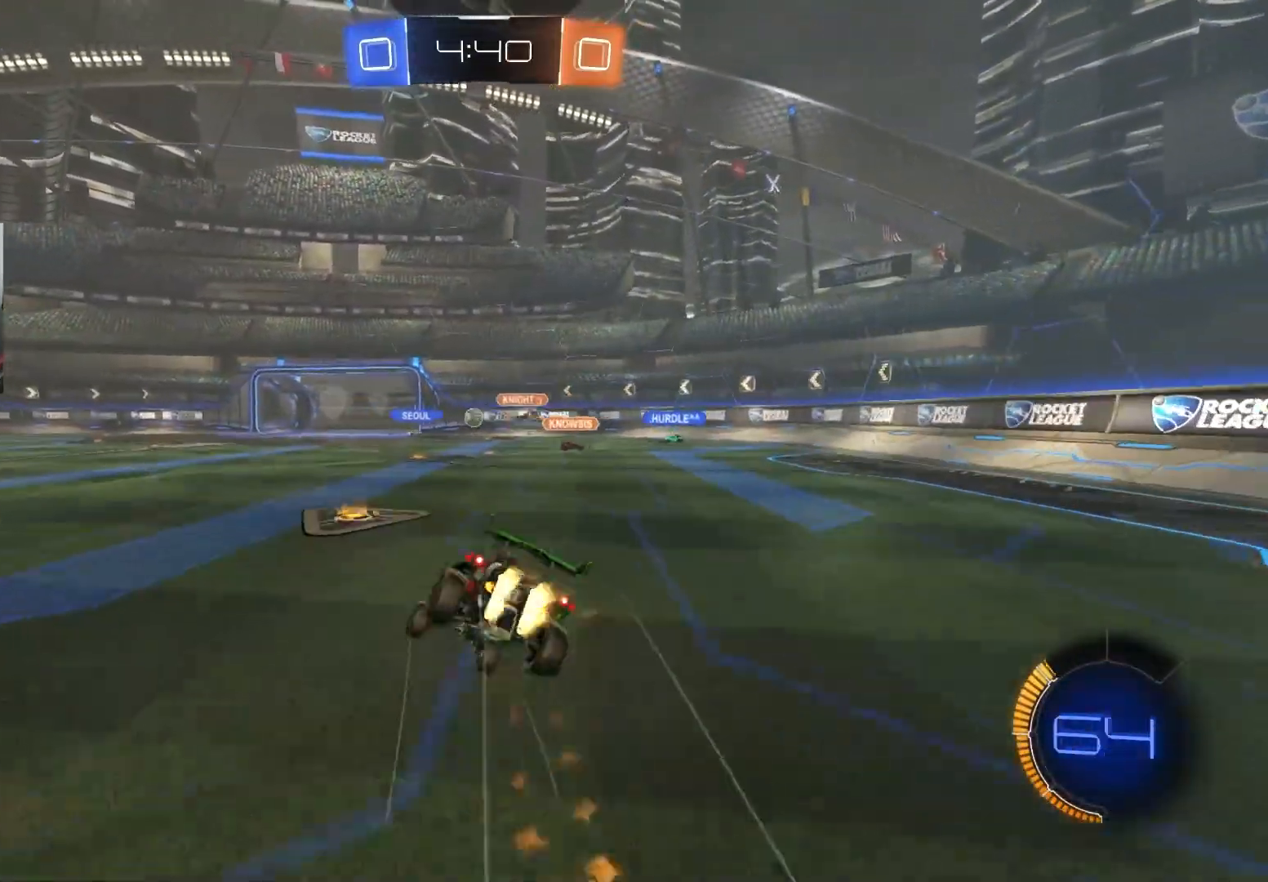
{"buttons": ["R1", "R2"], "left_stick": "down", "right_stick": "center", "events": [[67, "CROSS", "up"], [67, "L3", "up"], [283, "left_stick", "center"], [350, "left_stick", "down"], [467, "CIRCLE", "up"]]}
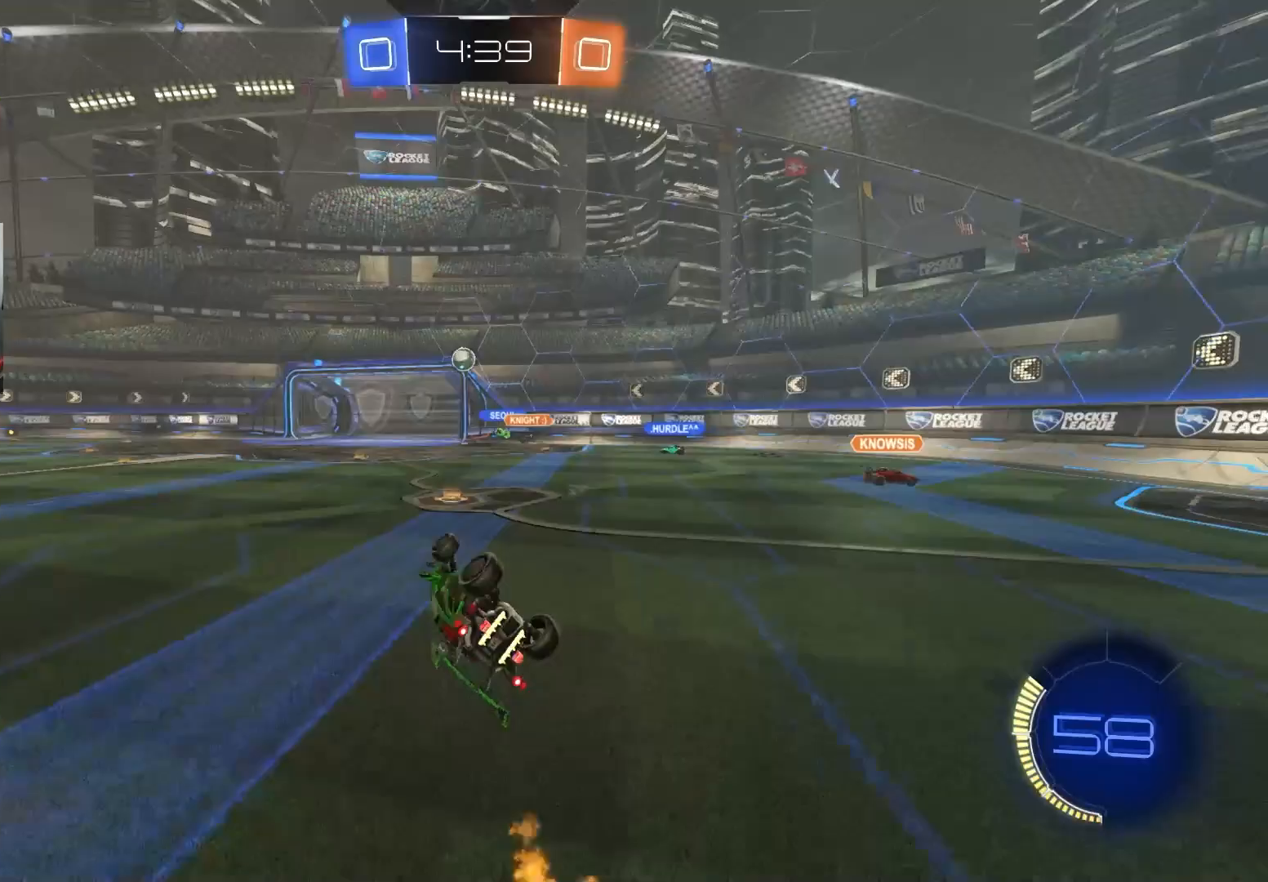
{"buttons": ["CIRCLE", "R2"], "left_stick": "left", "right_stick": "center", "events": [[133, "left_stick", "center"], [283, "R1", "up"], [317, "left_stick", "down-left"], [433, "CIRCLE", "down"], [483, "left_stick", "left"]]}
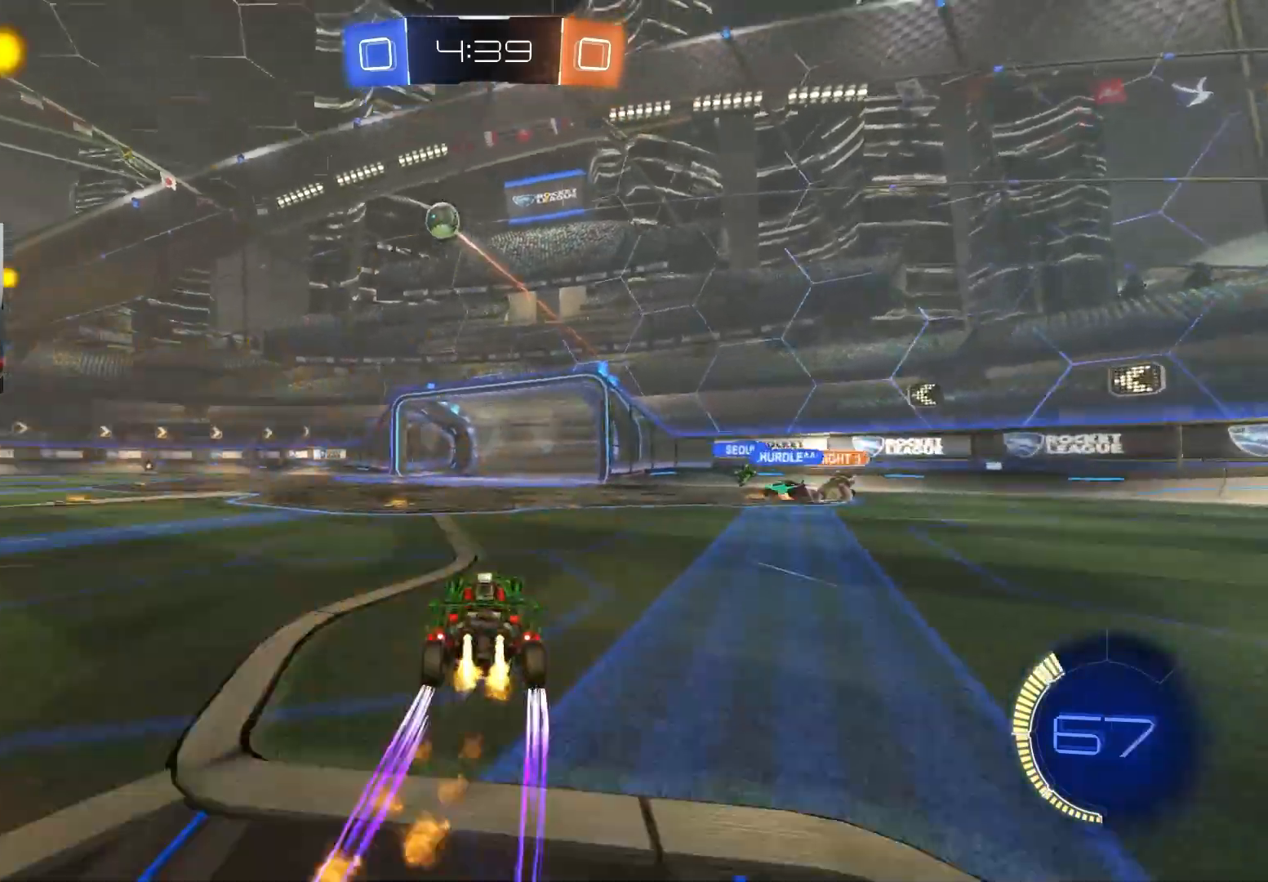
{"buttons": ["R2"], "left_stick": "center", "right_stick": "center", "events": [[217, "CIRCLE", "up"], [367, "left_stick", "center"]]}
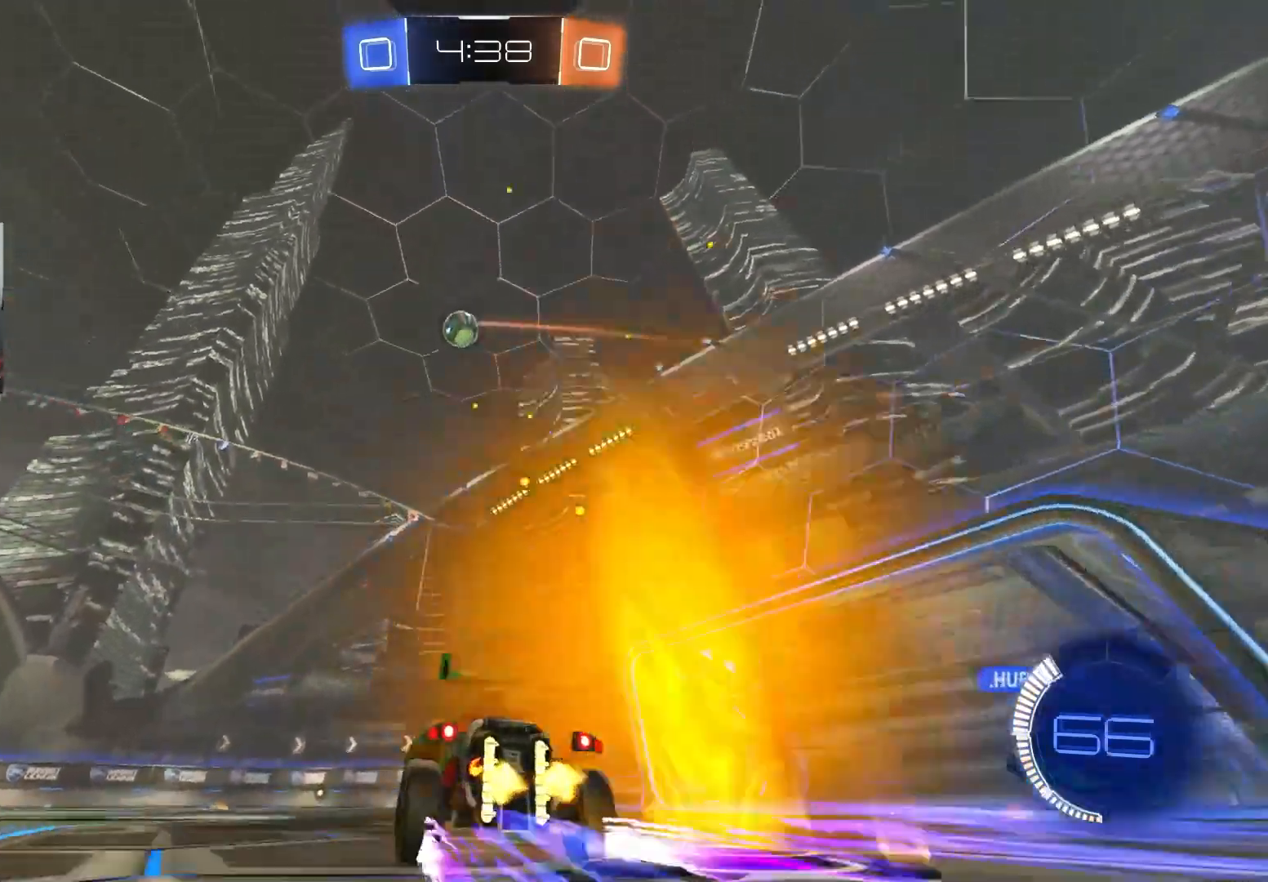
{"buttons": [], "left_stick": "center", "right_stick": "center", "events": [[50, "left_stick", "left"], [100, "R2", "up"], [267, "left_stick", "center"], [367, "left_stick", "left"], [467, "left_stick", "center"]]}
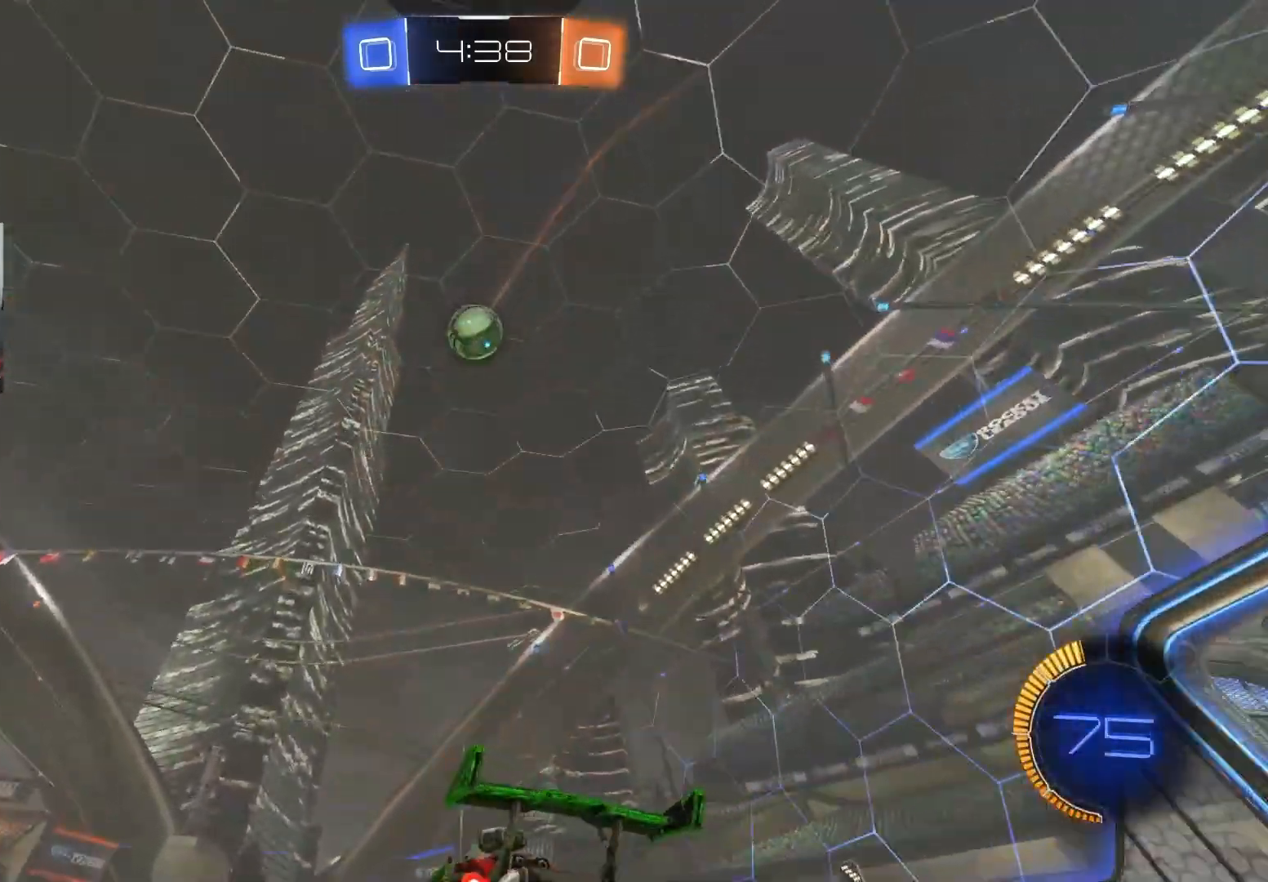
{"buttons": [], "left_stick": "down-left", "right_stick": "center", "events": [[433, "left_stick", "down-left"]]}
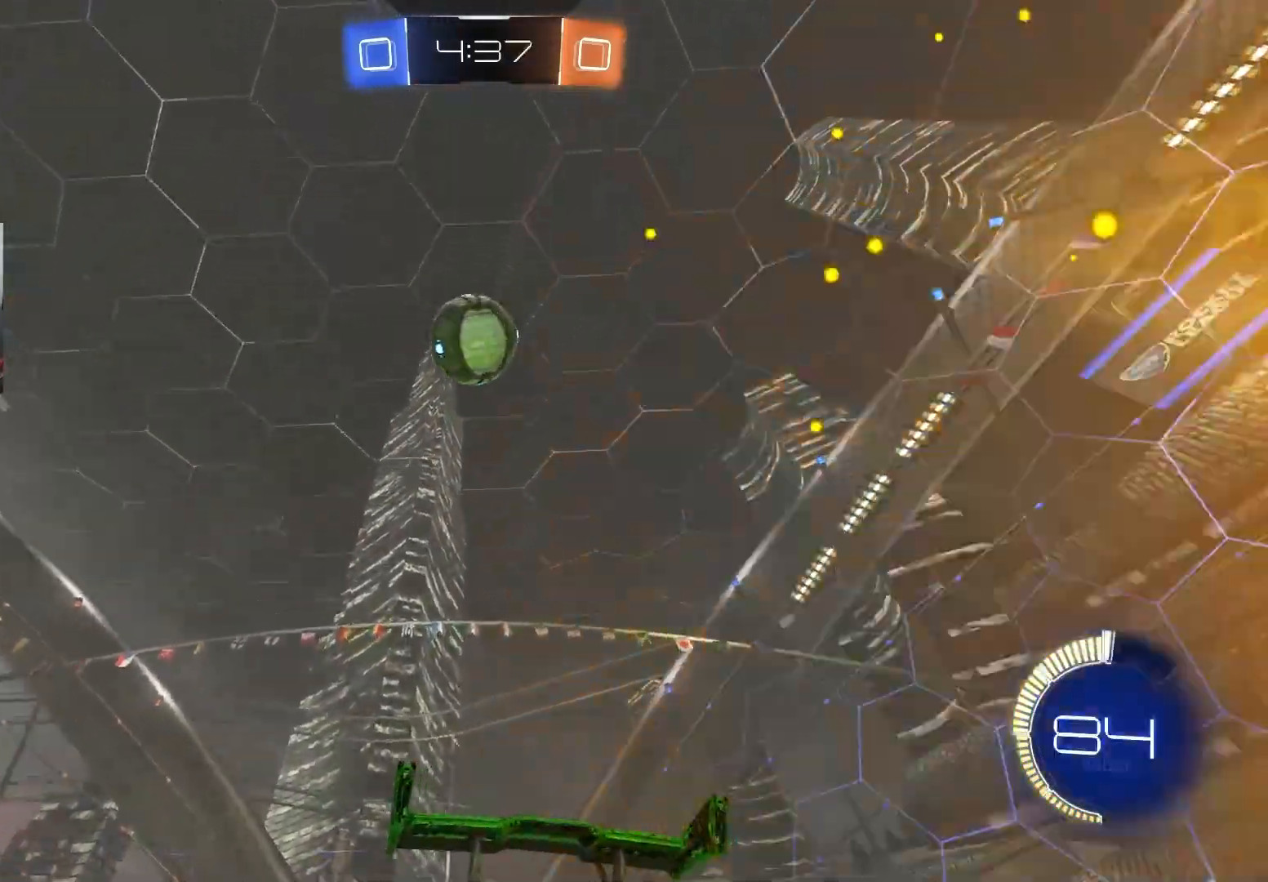
{"buttons": [], "left_stick": "center", "right_stick": "center", "events": [[33, "left_stick", "center"], [200, "left_stick", "down-left"], [317, "left_stick", "center"]]}
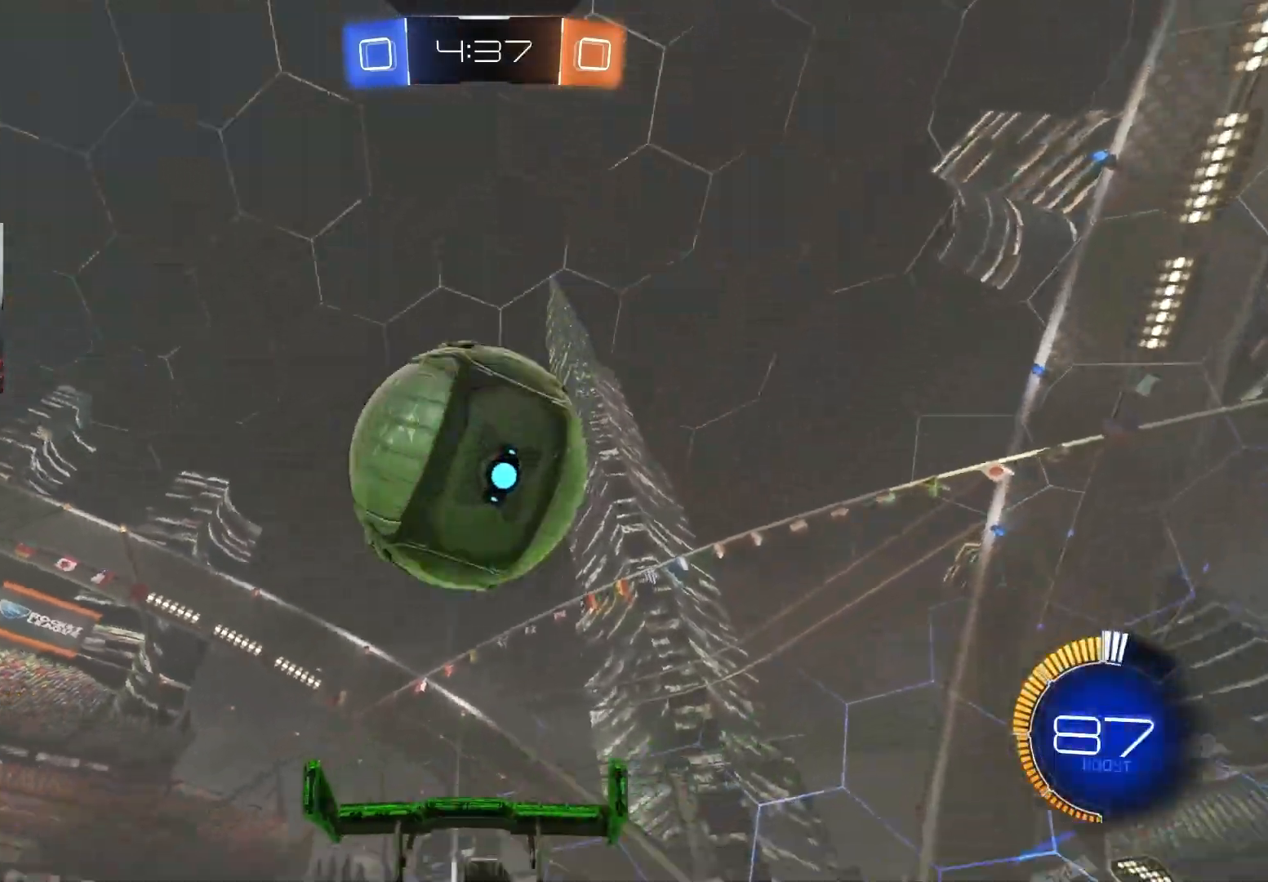
{"buttons": ["CIRCLE", "R2"], "left_stick": "center", "right_stick": "center", "events": [[17, "R2", "down"], [83, "CIRCLE", "down"], [100, "TRIANGLE", "down"], [133, "left_stick", "left"], [200, "TRIANGLE", "up"], [300, "left_stick", "center"]]}
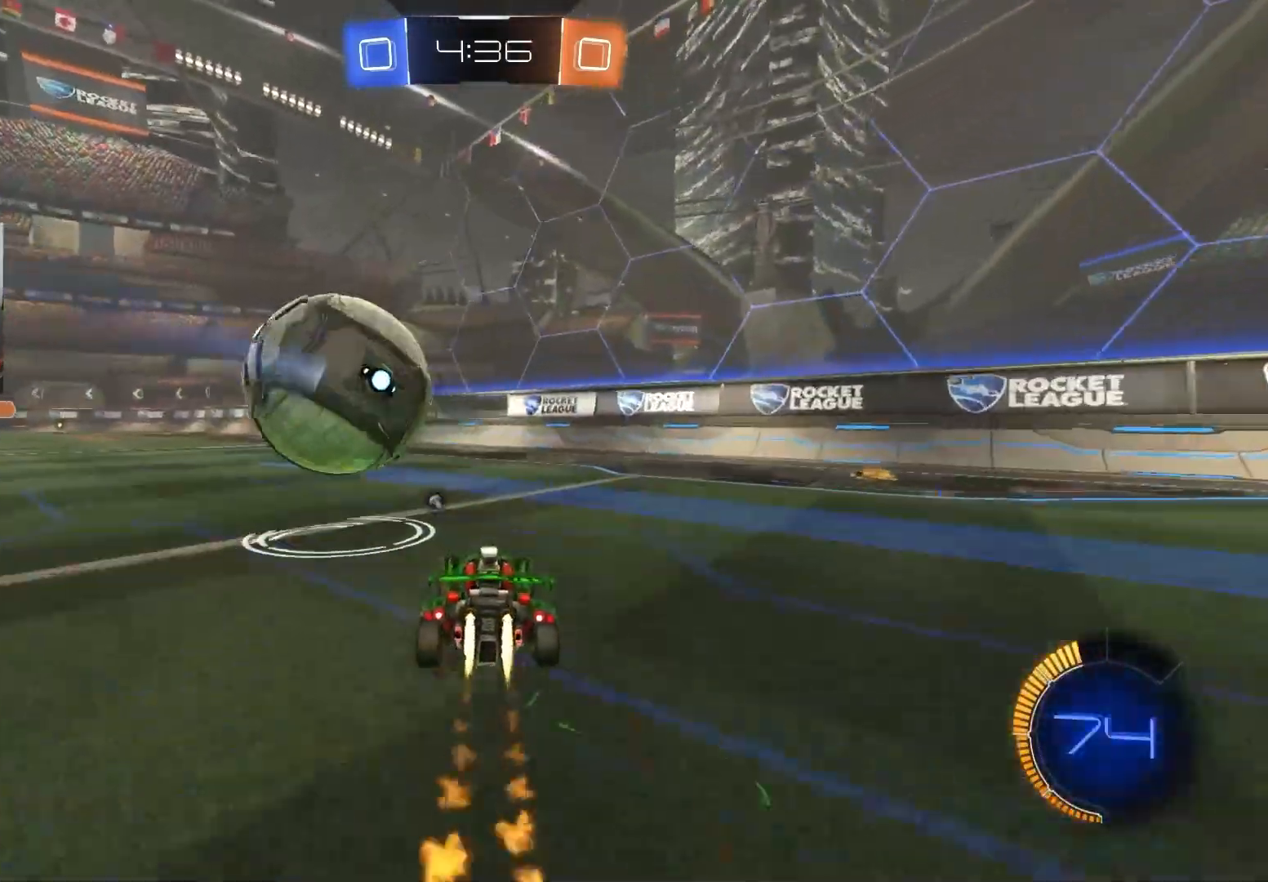
{"buttons": ["CIRCLE", "R2"], "left_stick": "center", "right_stick": "center", "events": [[17, "left_stick", "left"], [183, "left_stick", "center"], [233, "left_stick", "right"], [317, "left_stick", "center"], [333, "CIRCLE", "up"], [367, "left_stick", "left"], [417, "CIRCLE", "down"], [483, "left_stick", "center"]]}
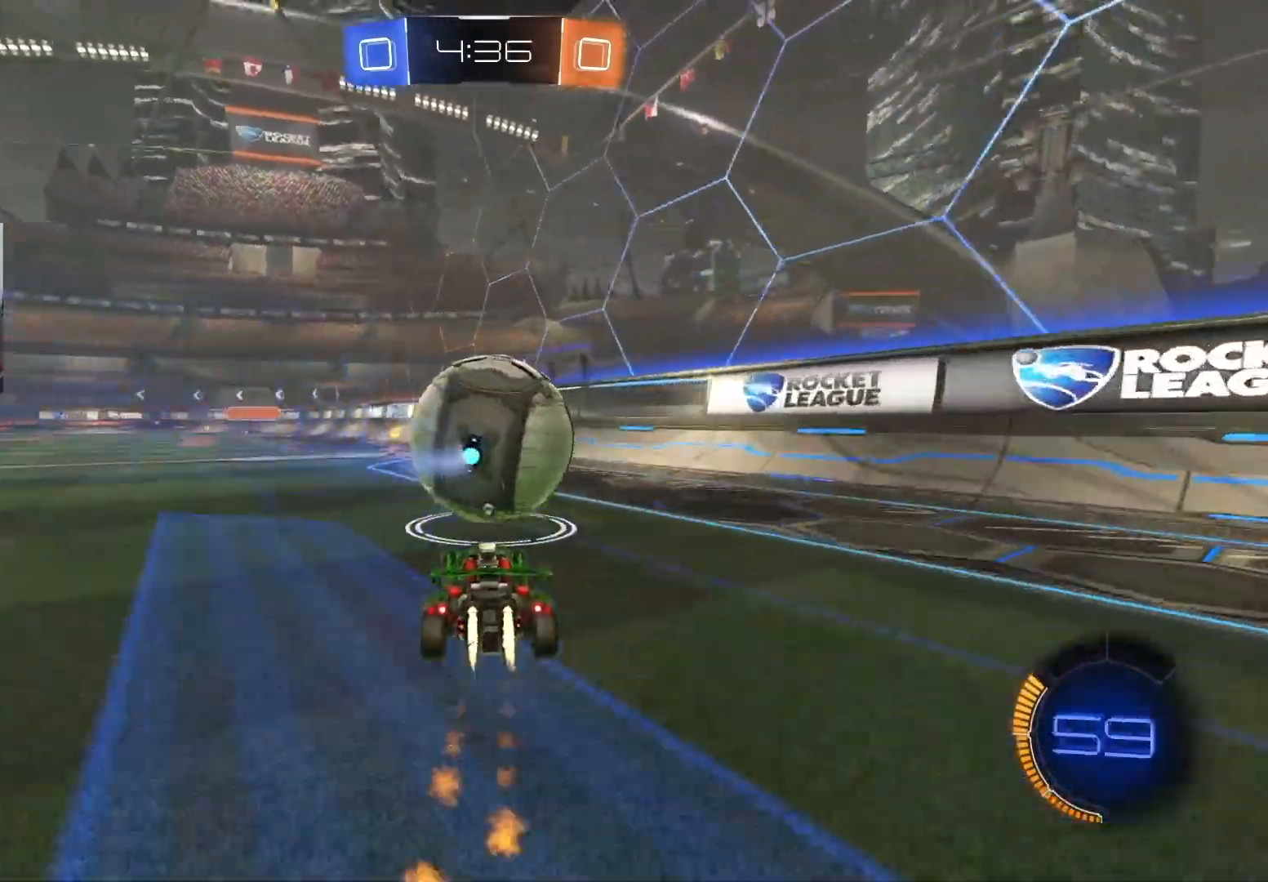
{"buttons": ["CIRCLE", "R2"], "left_stick": "center", "right_stick": "center", "events": [[17, "CIRCLE", "up"], [117, "left_stick", "right"], [267, "left_stick", "center"], [283, "CIRCLE", "down"], [300, "TRIANGLE", "down"], [383, "left_stick", "right"], [400, "TRIANGLE", "up"], [467, "left_stick", "center"]]}